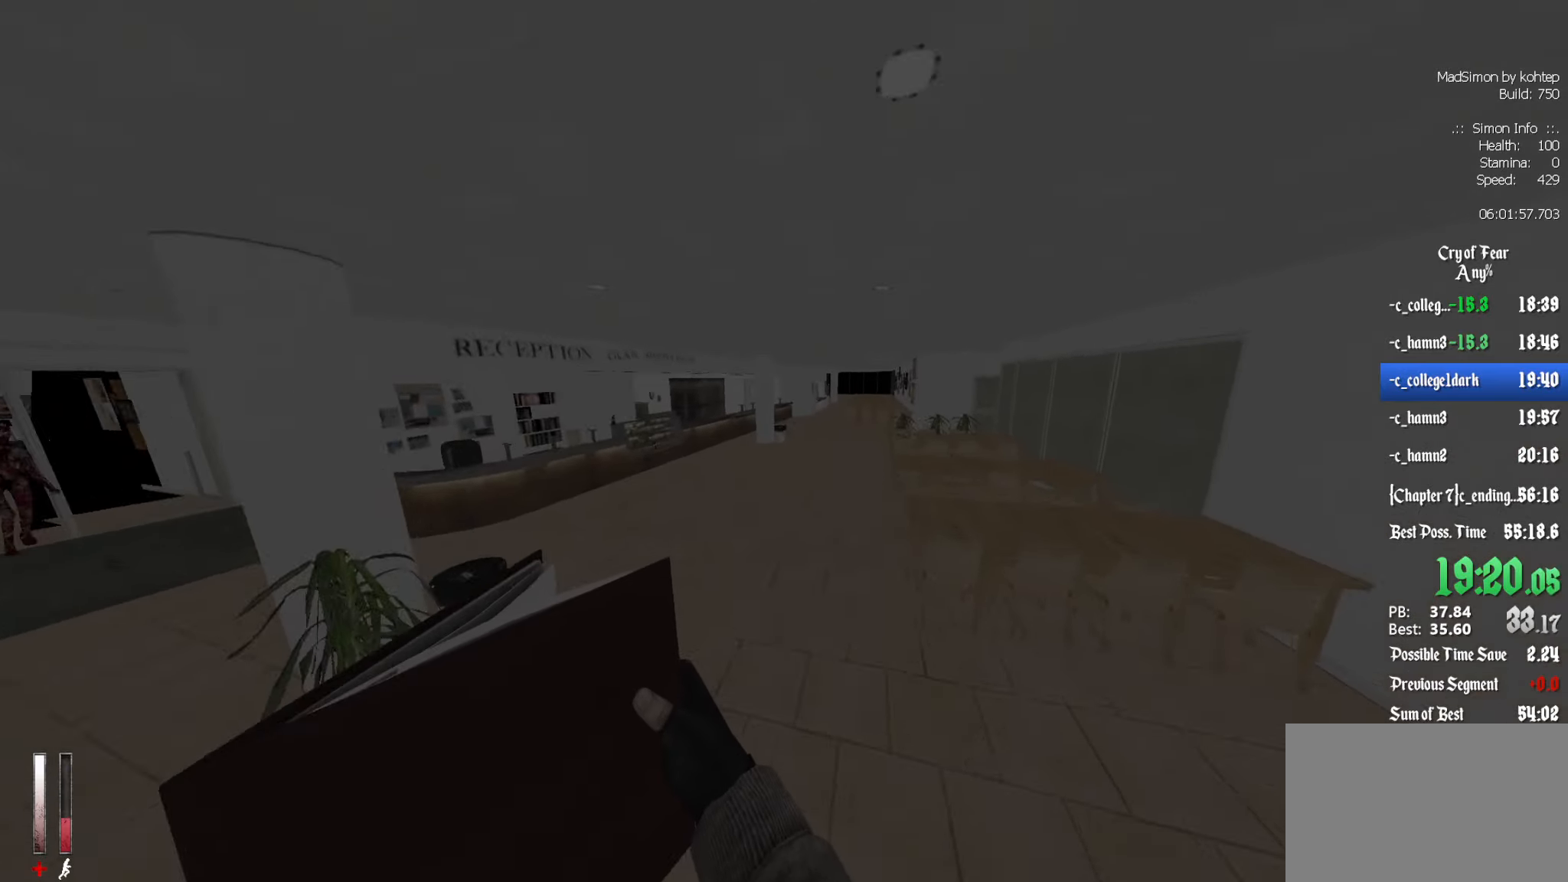
Gameplay with keyboard and mouse; each line is a JSON object with the keys and mouse buttons held at the frame after it. "events" lists presses ("down") and releases ("up") of "1", "2", "3", "4", "5", "a", "alt", "c", "ctrl", "d", "e", "f", "q", "r", "s", "shift", "space", "tab", "v", "w", "x", "z", "mouse_left", "mouse_middle", "mouse_right", "mouse_wheel_up" and "mouse_wheel_down" between this image and that frame as [ms after this image, input, new state], when the widget could be followed in between. "mouse_left", "mouse_middle", "mouse_right", "mouse_wheel_up", "mouse_wheel_down" = the "left", "middle", "right", "wheel_up", "wheel_down" buttons of the "mouse" list. No other keys are recorded. Mouse movement is not recorded.
{"keys": ["ctrl", "d"], "mouse": ["wheel_up"], "events": [[134, "d", "down"], [300, "mouse_wheel_up", "down"]]}
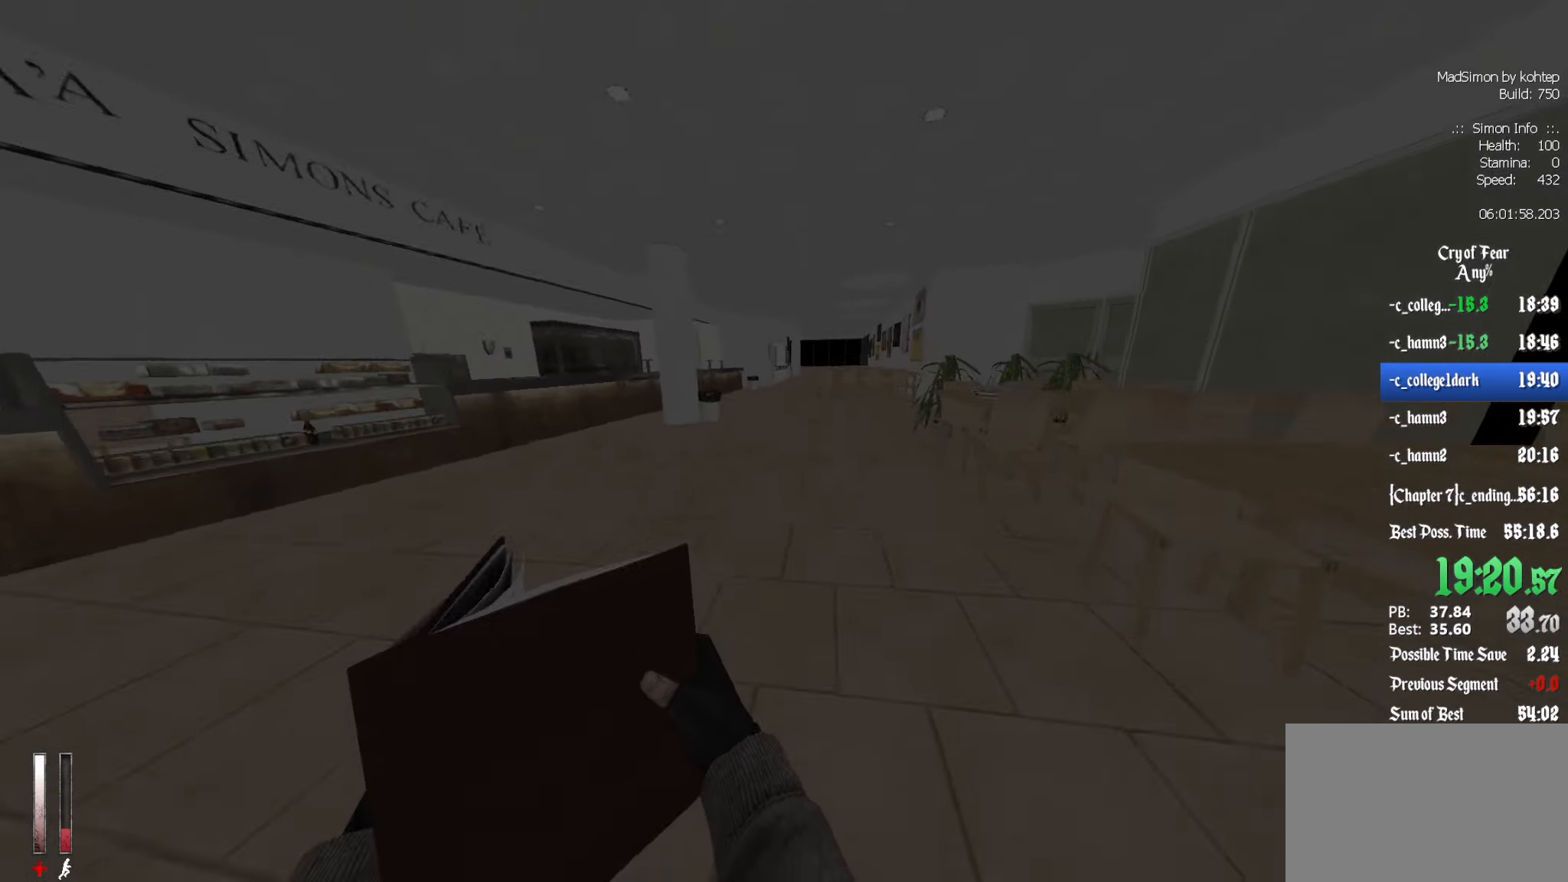
{"keys": ["ctrl"], "mouse": ["wheel_down"], "events": [[84, "d", "up"], [134, "mouse_wheel_up", "up"], [134, "q", "down"], [234, "mouse_wheel_up", "down"], [284, "mouse_wheel_up", "up"], [467, "mouse_wheel_down", "down"], [467, "q", "up"]]}
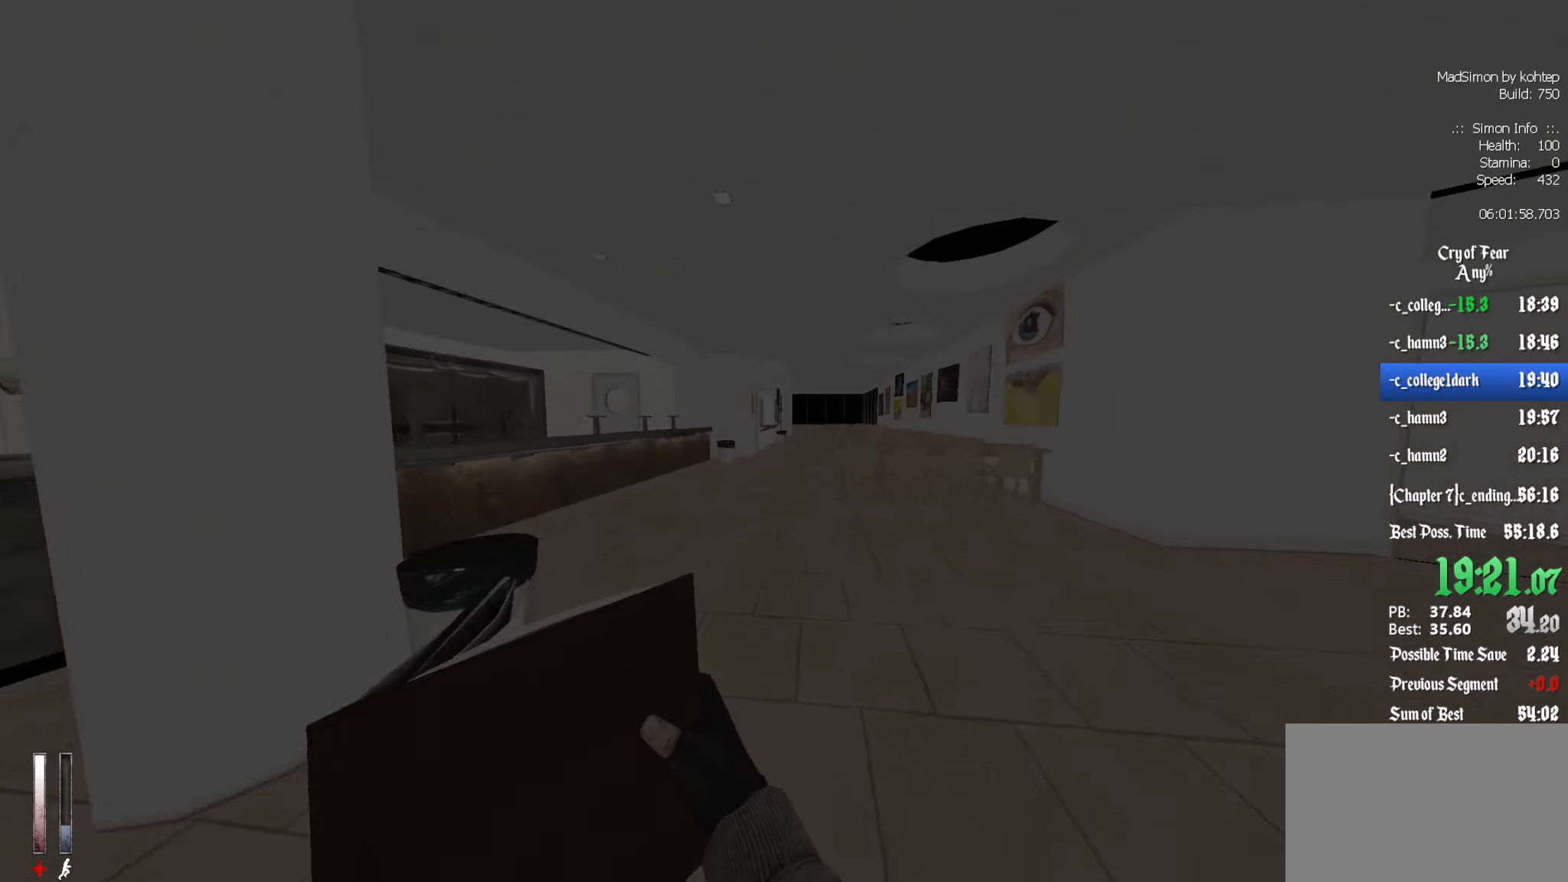
{"keys": ["ctrl", "d"], "mouse": [], "events": [[50, "d", "down"], [200, "d", "up"], [300, "mouse_wheel_down", "up"], [334, "mouse_wheel_down", "down"], [384, "mouse_wheel_down", "up"], [434, "d", "down"]]}
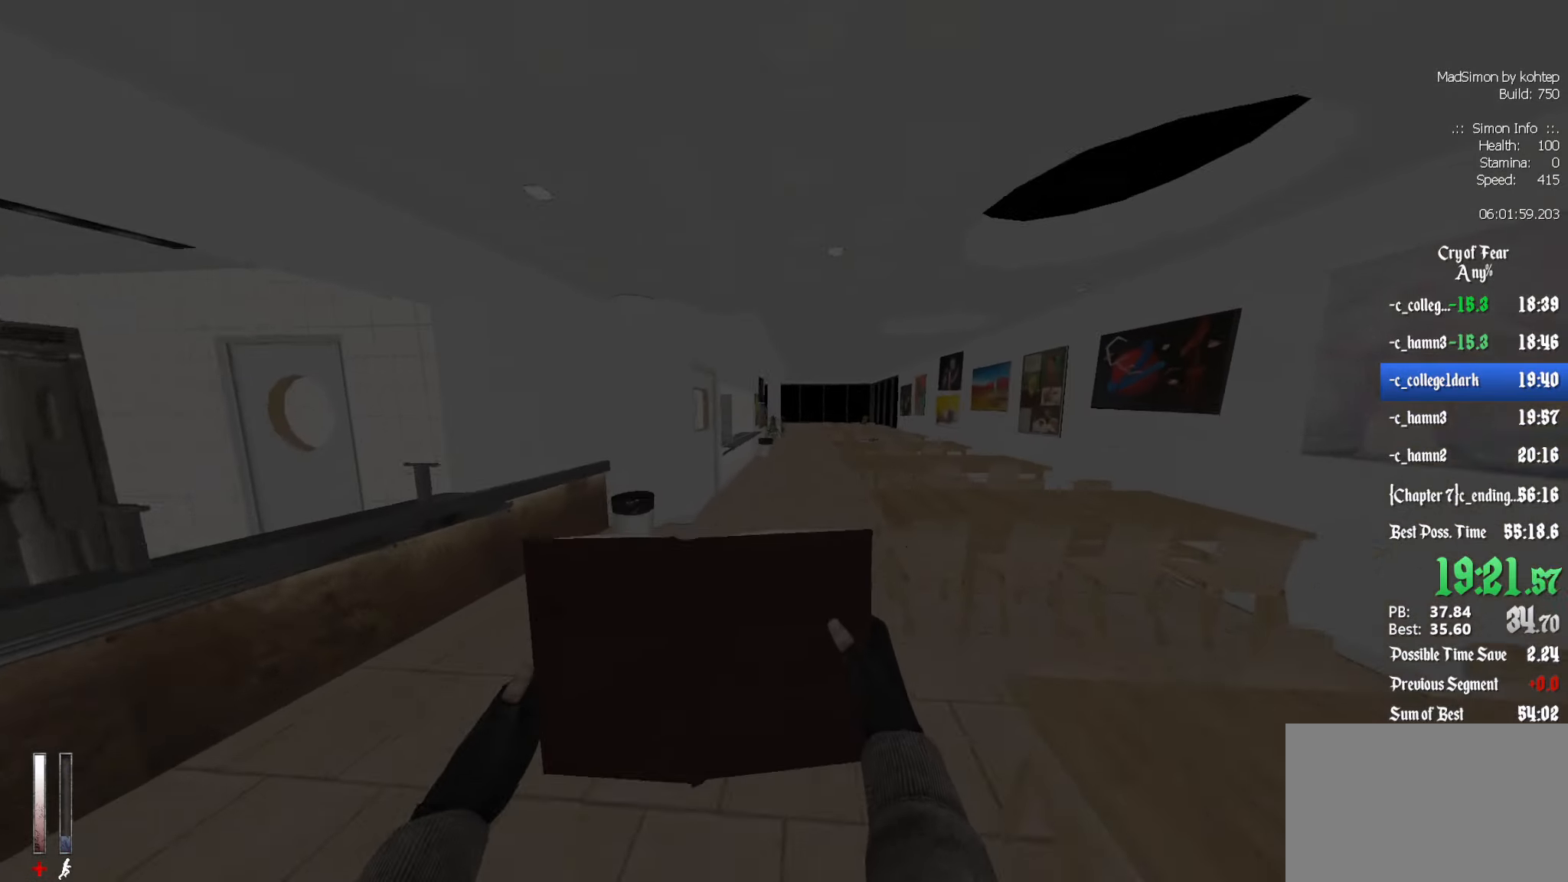
{"keys": ["ctrl", "d"], "mouse": [], "events": [[17, "d", "up"], [167, "mouse_wheel_up", "down"], [217, "d", "down"], [450, "mouse_wheel_up", "up"]]}
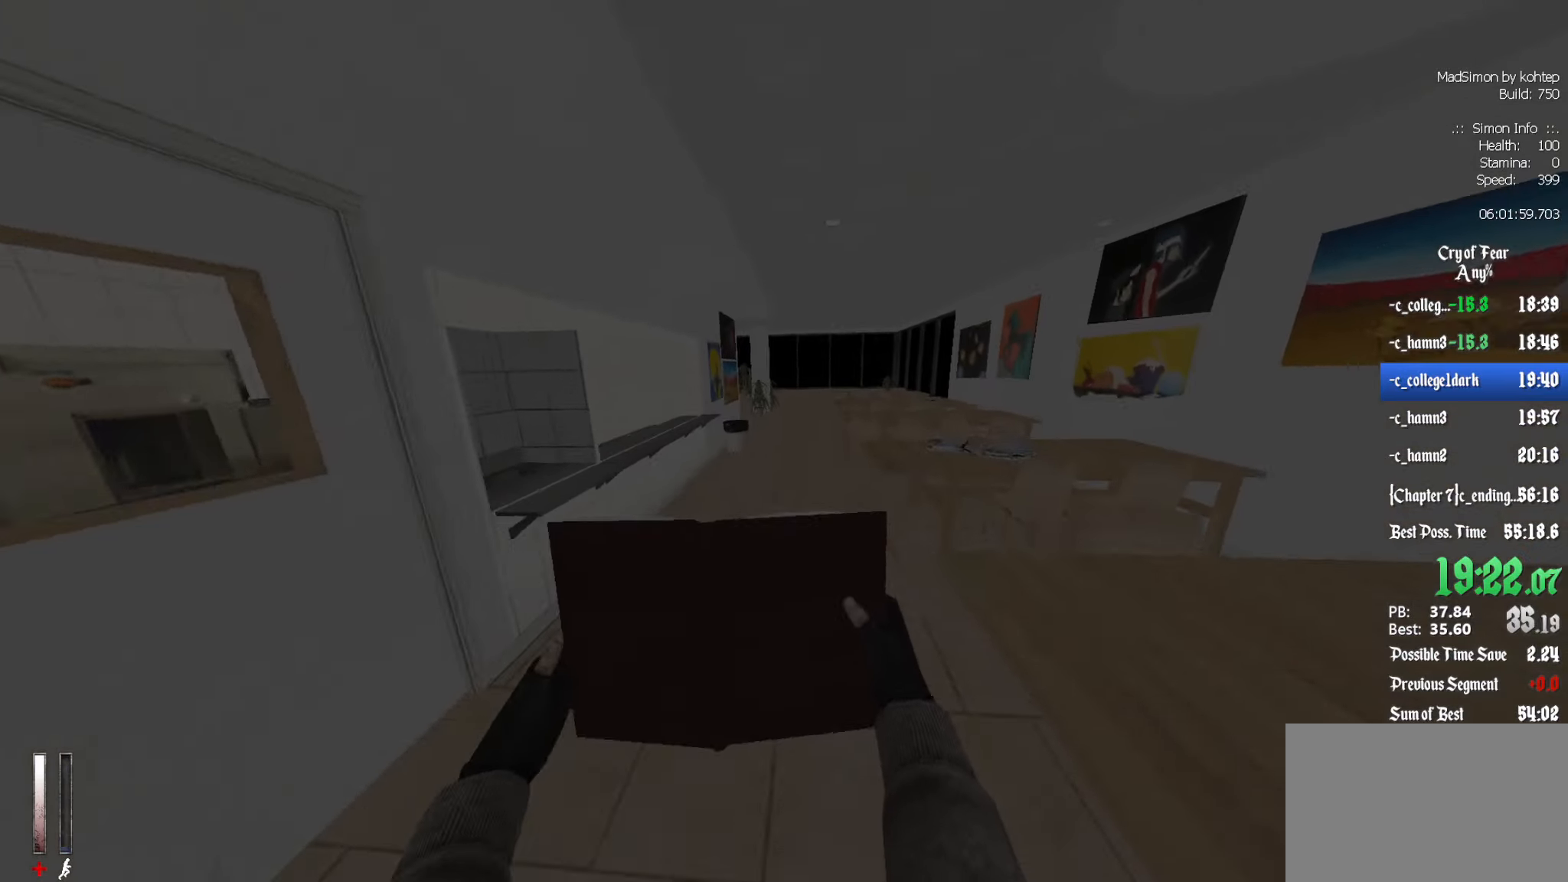
{"keys": ["ctrl"], "mouse": ["wheel_down"], "events": [[184, "d", "up"], [267, "q", "down"], [367, "mouse_wheel_down", "down"], [367, "q", "up"]]}
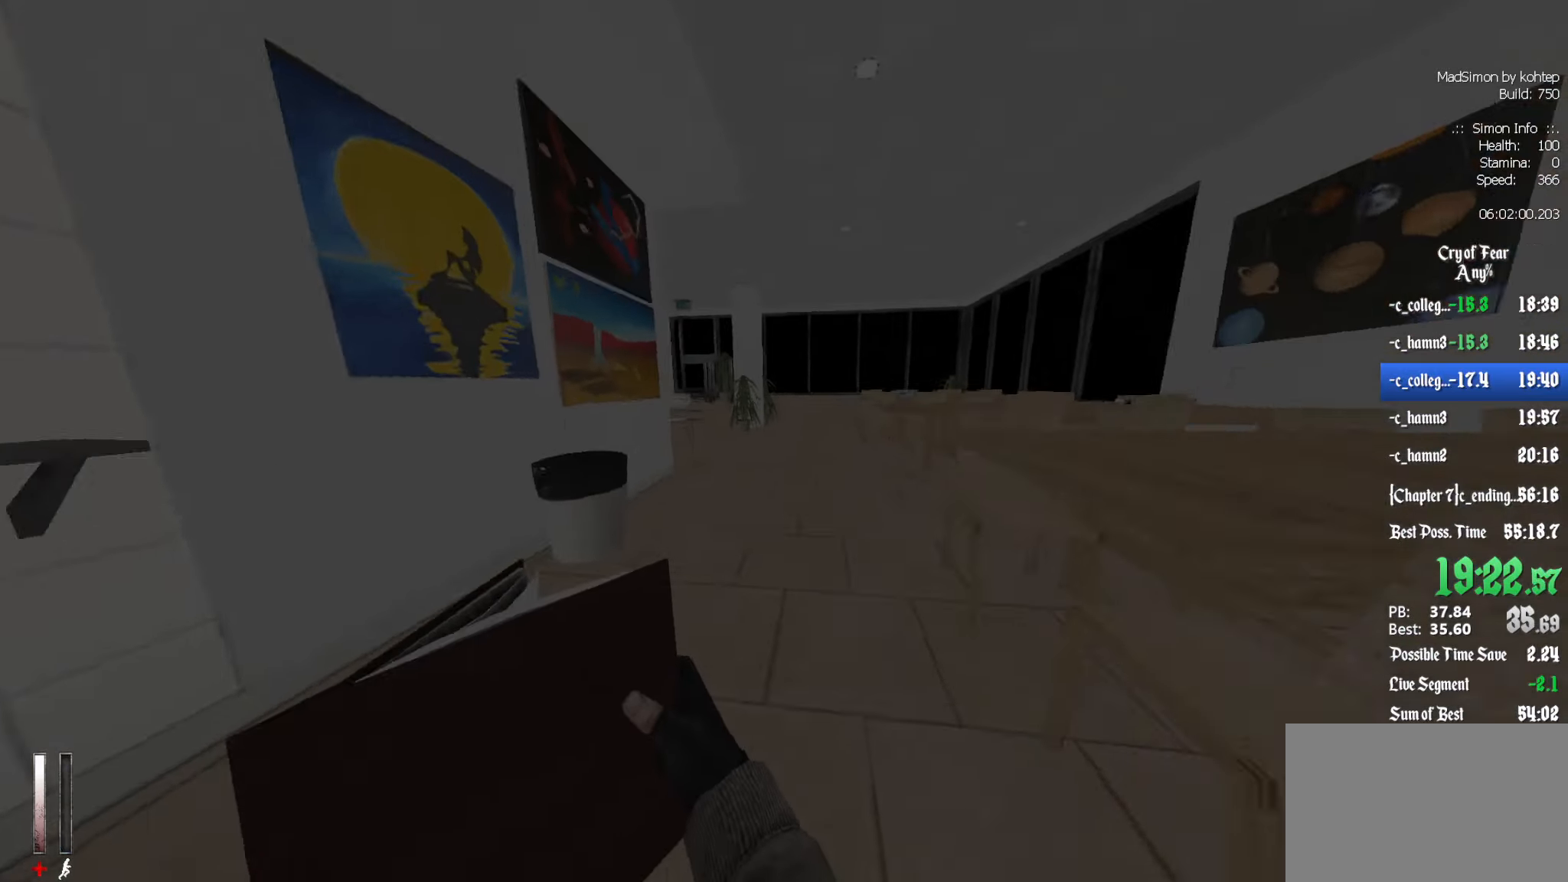
{"keys": [], "mouse": [], "events": [[50, "q", "down"], [150, "mouse_wheel_down", "up"], [200, "ctrl", "up"], [383, "q", "up"], [433, "z", "down"], [466, "z", "up"]]}
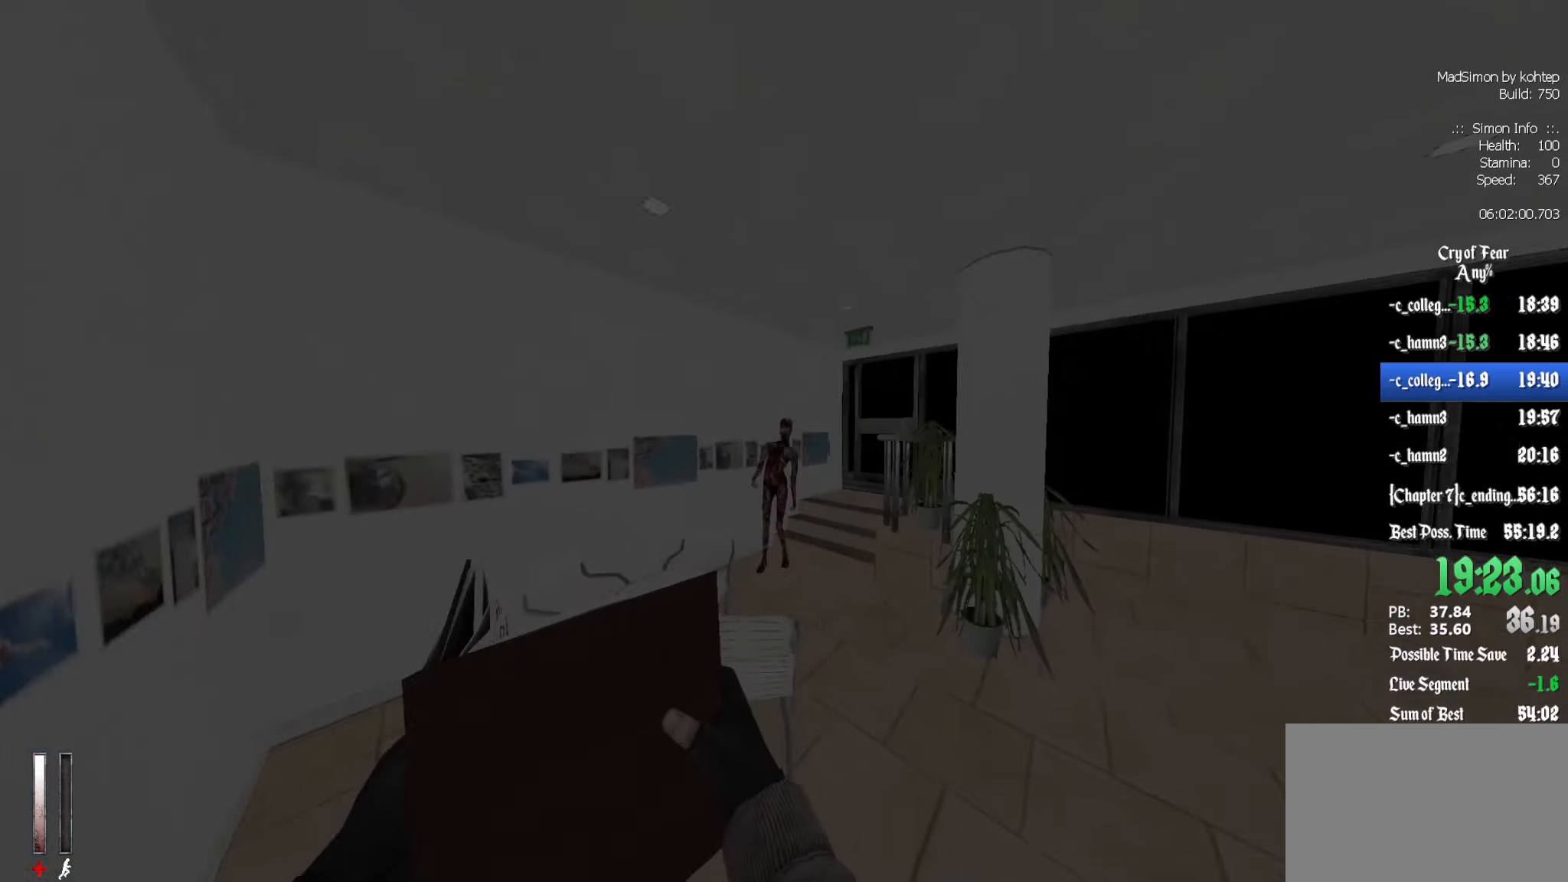
{"keys": ["d", "z"], "mouse": ["left"], "events": [[16, "d", "down"], [16, "mouse_left", "down"], [166, "z", "down"]]}
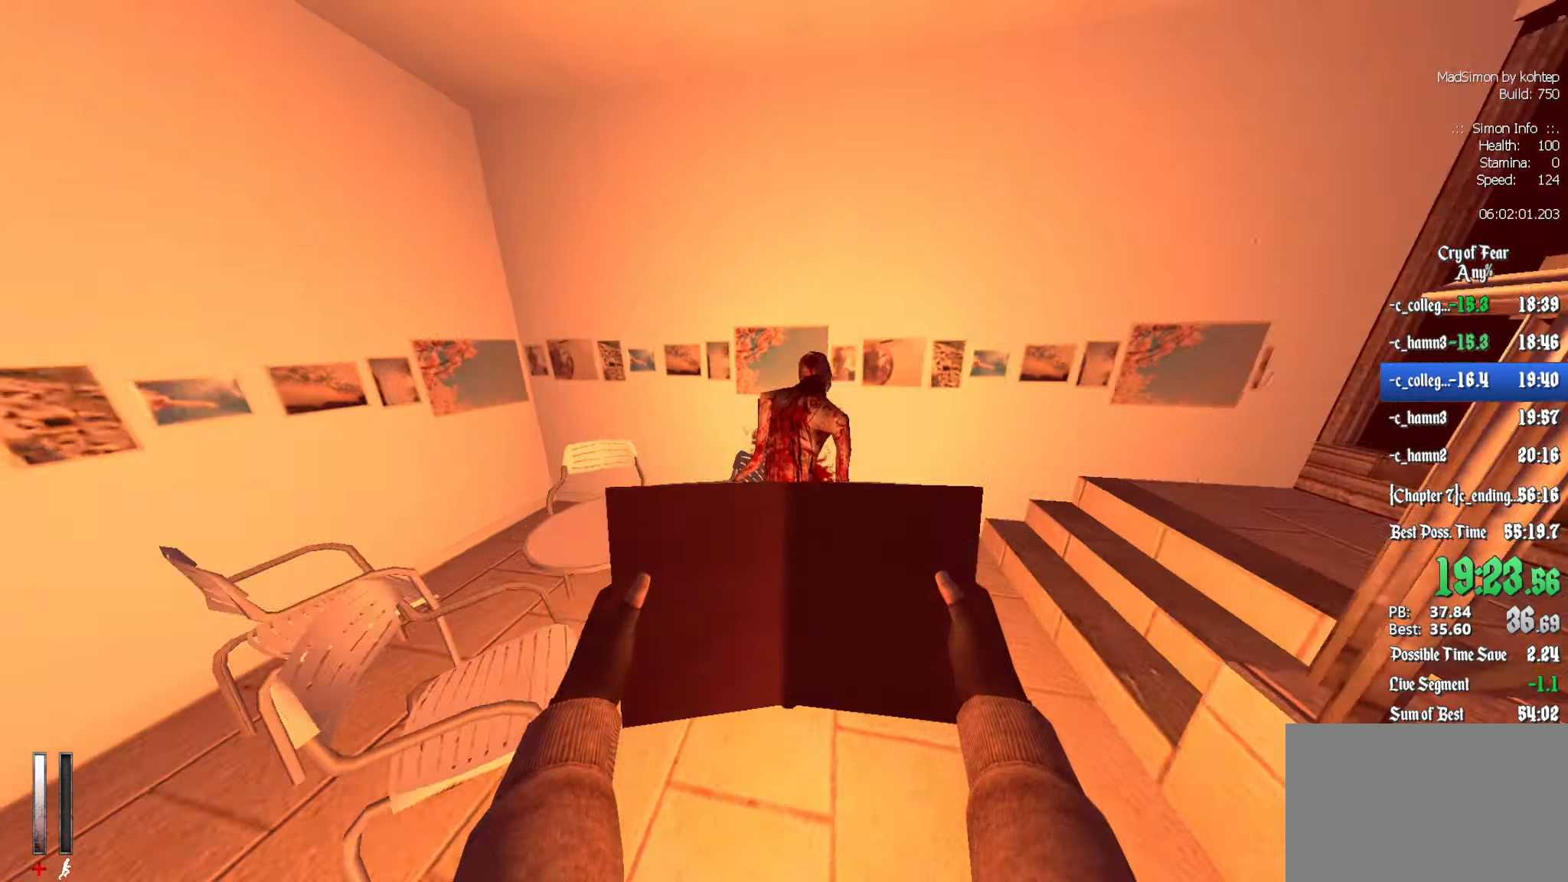
{"keys": ["d", "z"], "mouse": ["left"], "events": []}
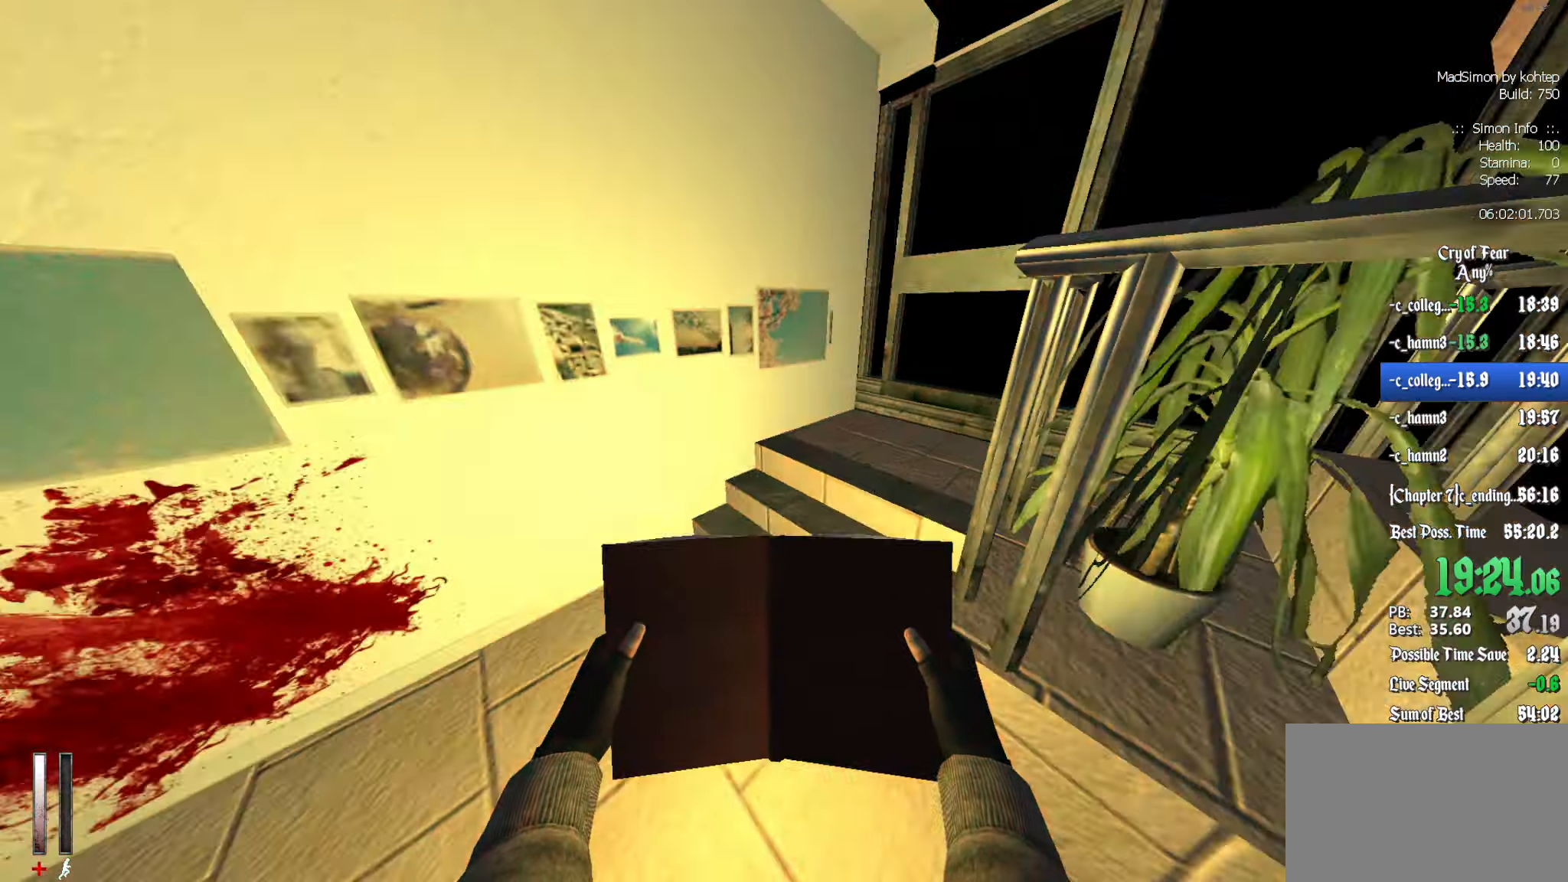
{"keys": ["q", "z"], "mouse": [], "events": [[83, "d", "up"], [83, "mouse_left", "up"], [466, "q", "down"]]}
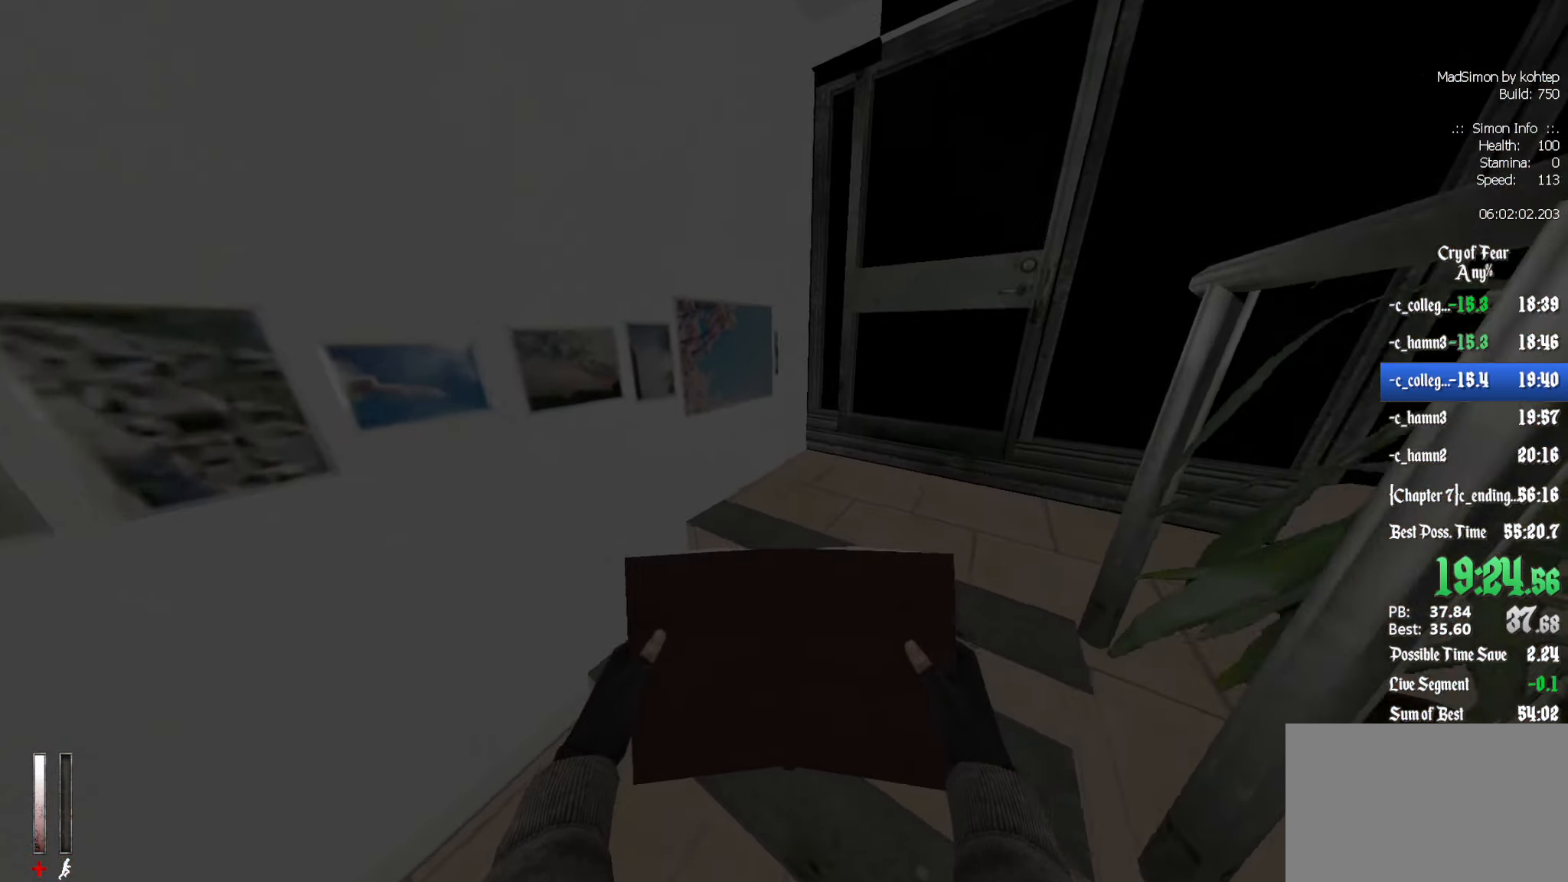
{"keys": ["ctrl", "z"], "mouse": [], "events": [[50, "q", "up"], [150, "ctrl", "down"]]}
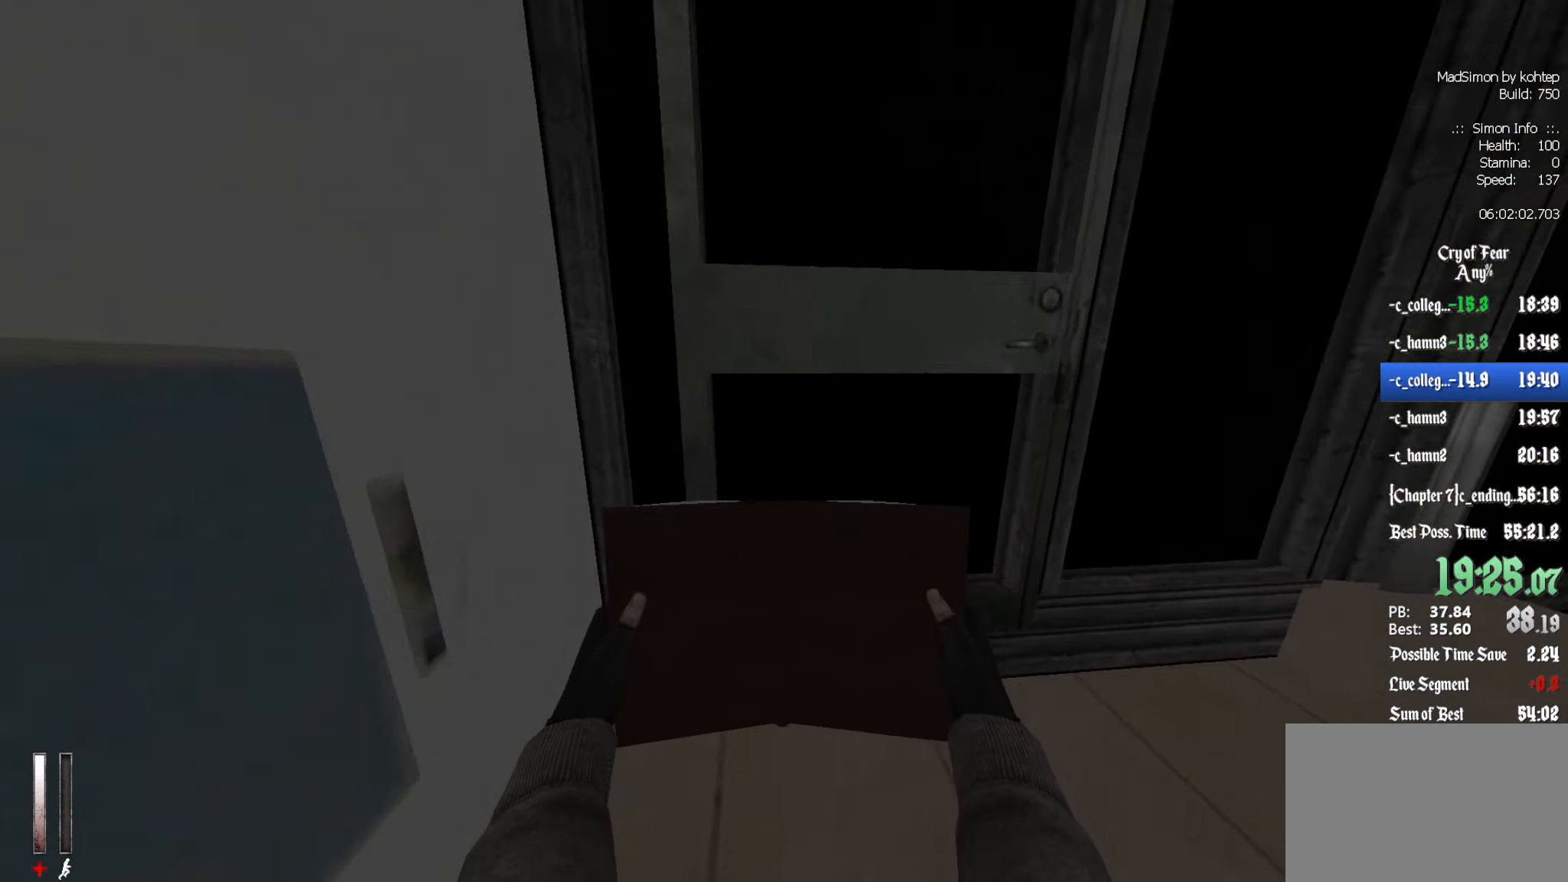
{"keys": ["ctrl"], "mouse": [], "events": [[200, "z", "up"], [400, "e", "down"], [483, "e", "up"]]}
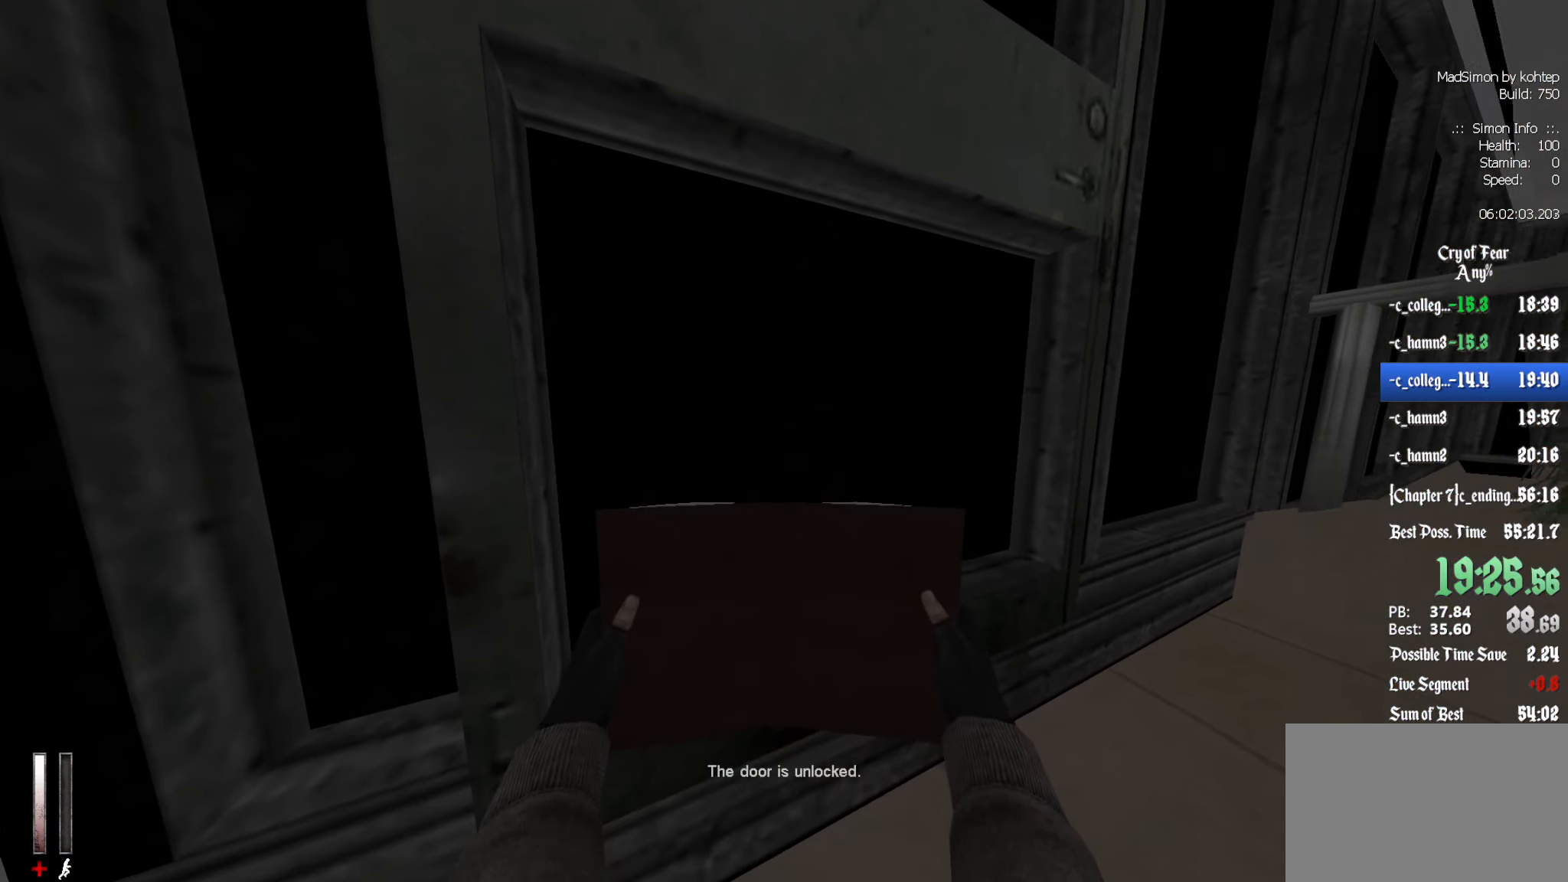
{"keys": ["ctrl", "e"], "mouse": [], "events": [[133, "e", "down"], [216, "e", "up"], [266, "e", "down"], [366, "e", "up"], [450, "e", "down"]]}
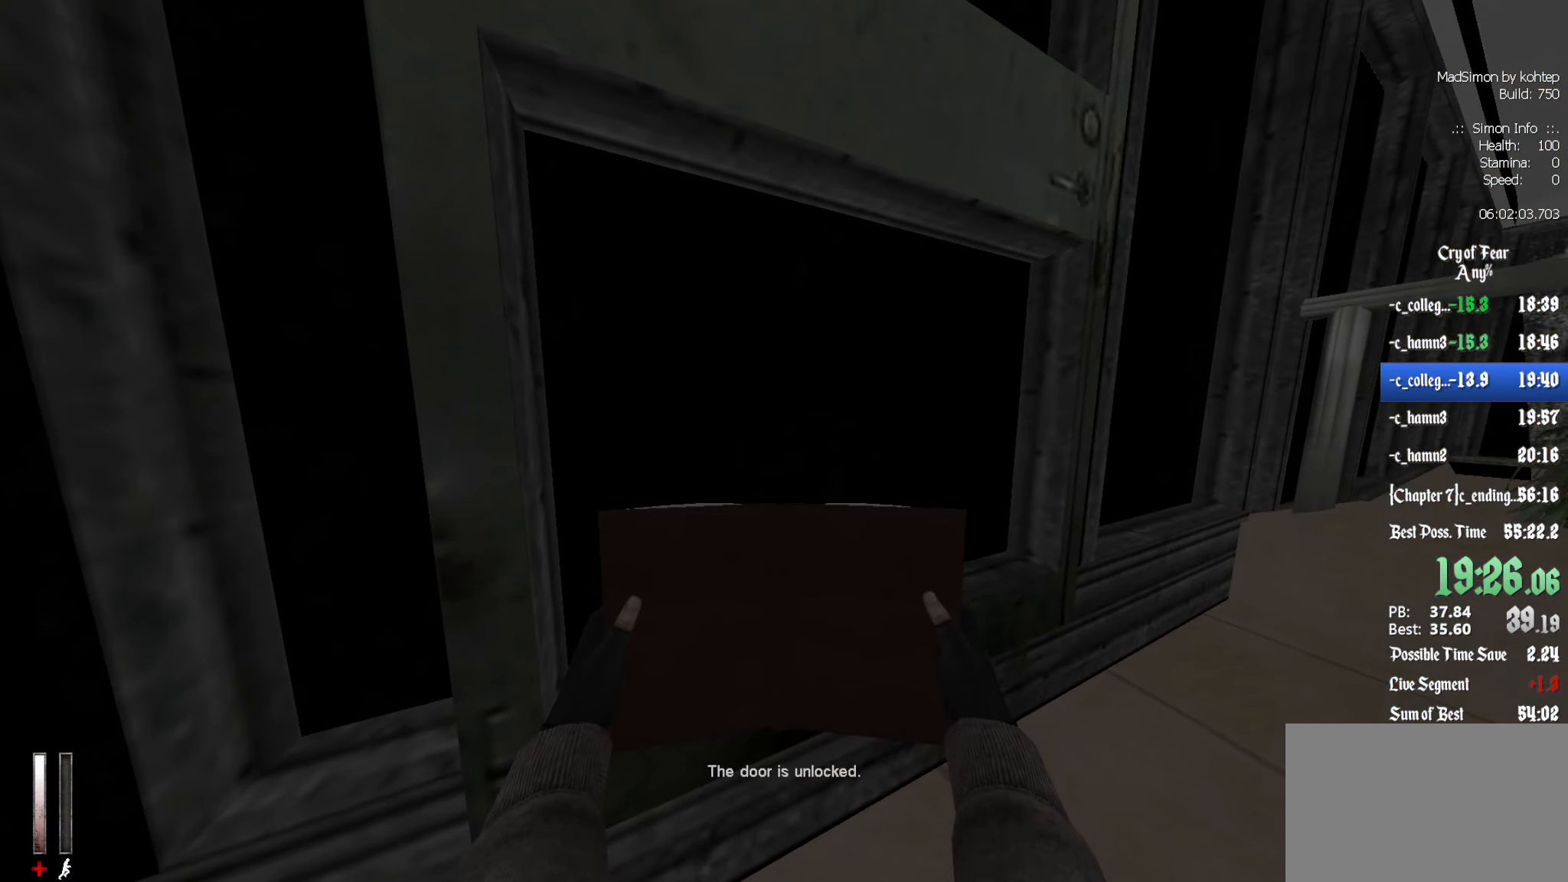
{"keys": ["ctrl", "e"], "mouse": [], "events": [[50, "e", "up"], [100, "e", "down"], [183, "e", "up"], [283, "e", "down"], [366, "e", "up"], [466, "e", "down"]]}
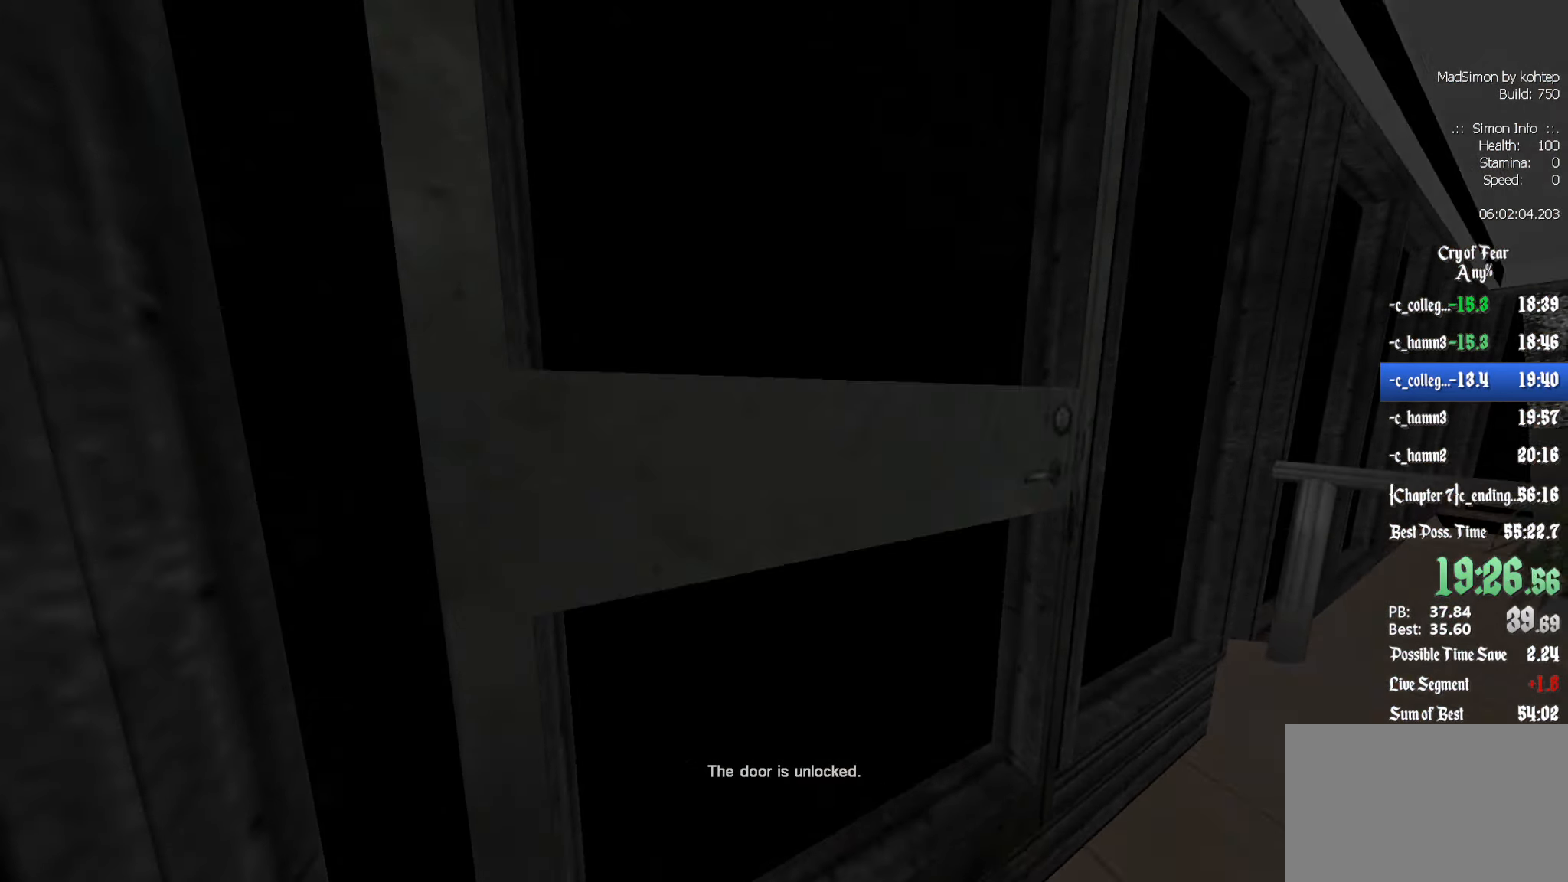
{"keys": [], "mouse": [], "events": [[66, "e", "up"], [383, "ctrl", "up"]]}
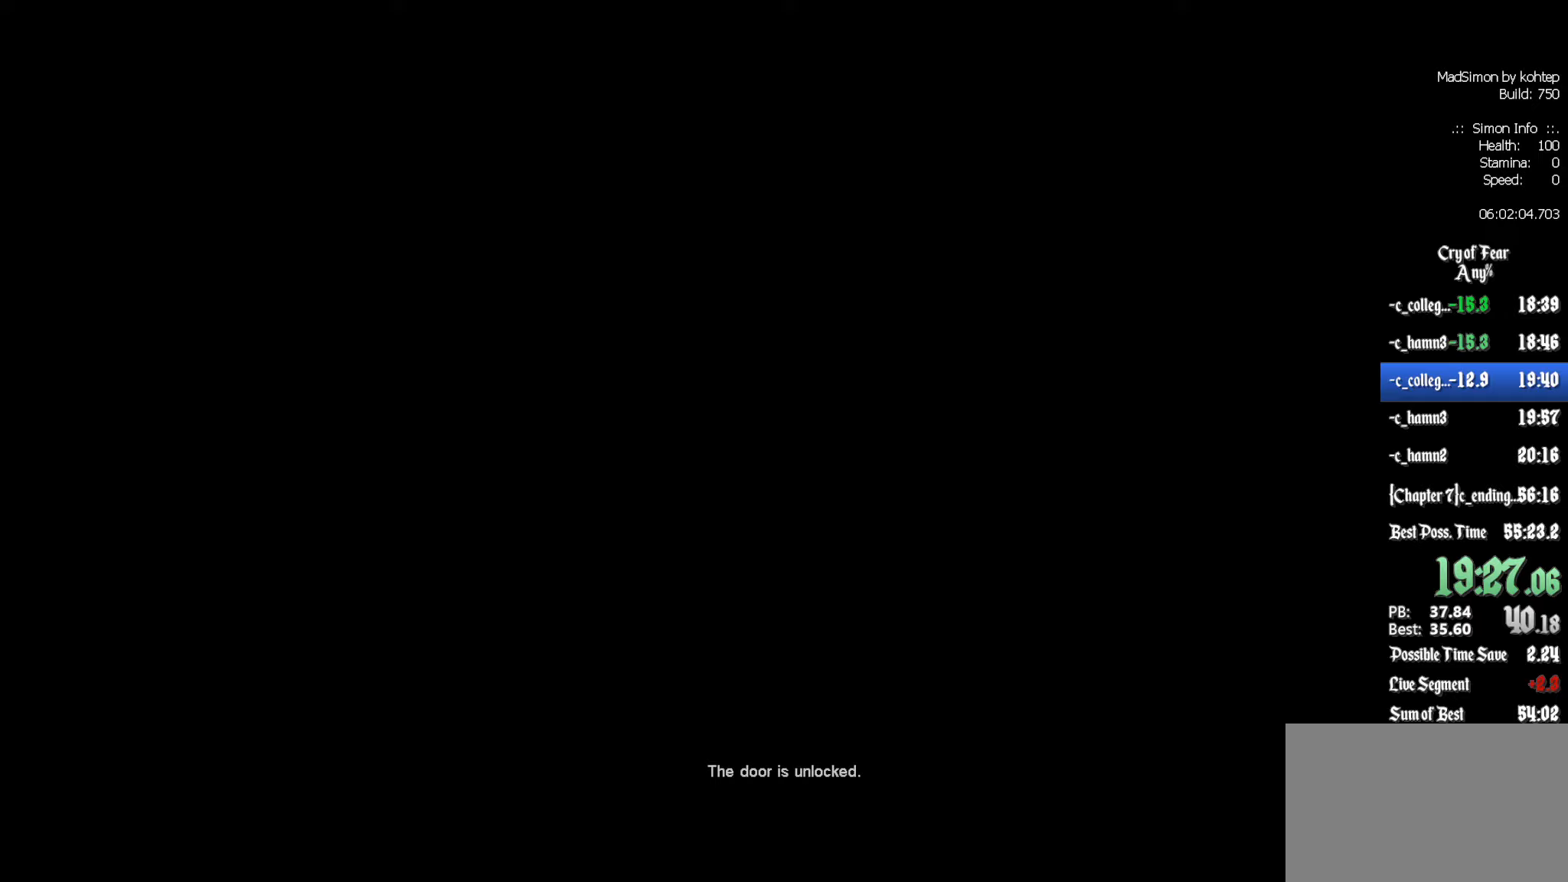
{"keys": [], "mouse": [], "events": []}
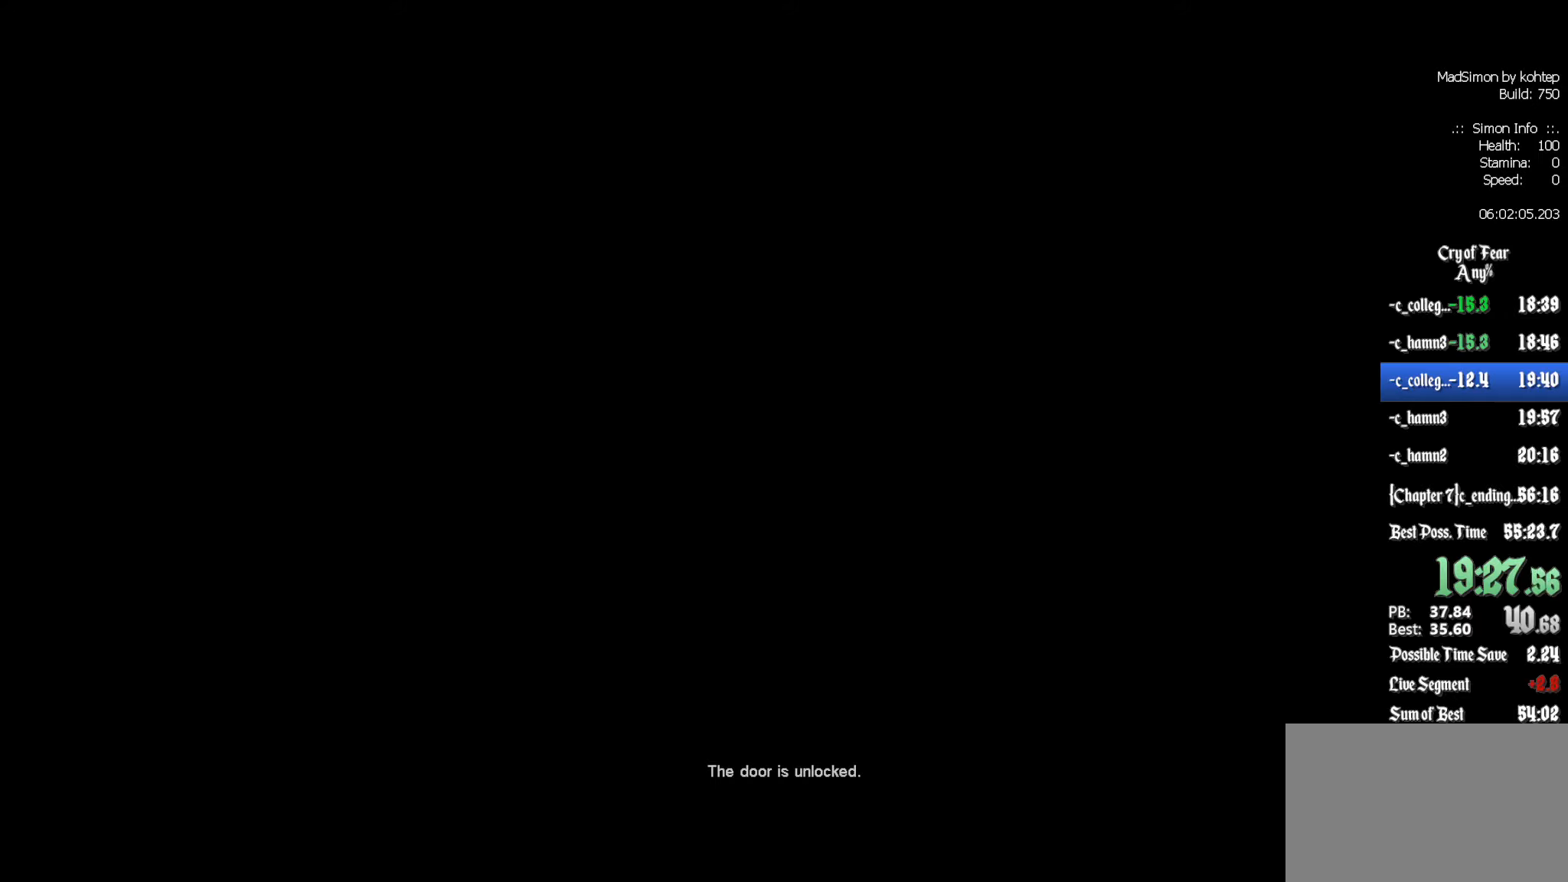
{"keys": [], "mouse": [], "events": []}
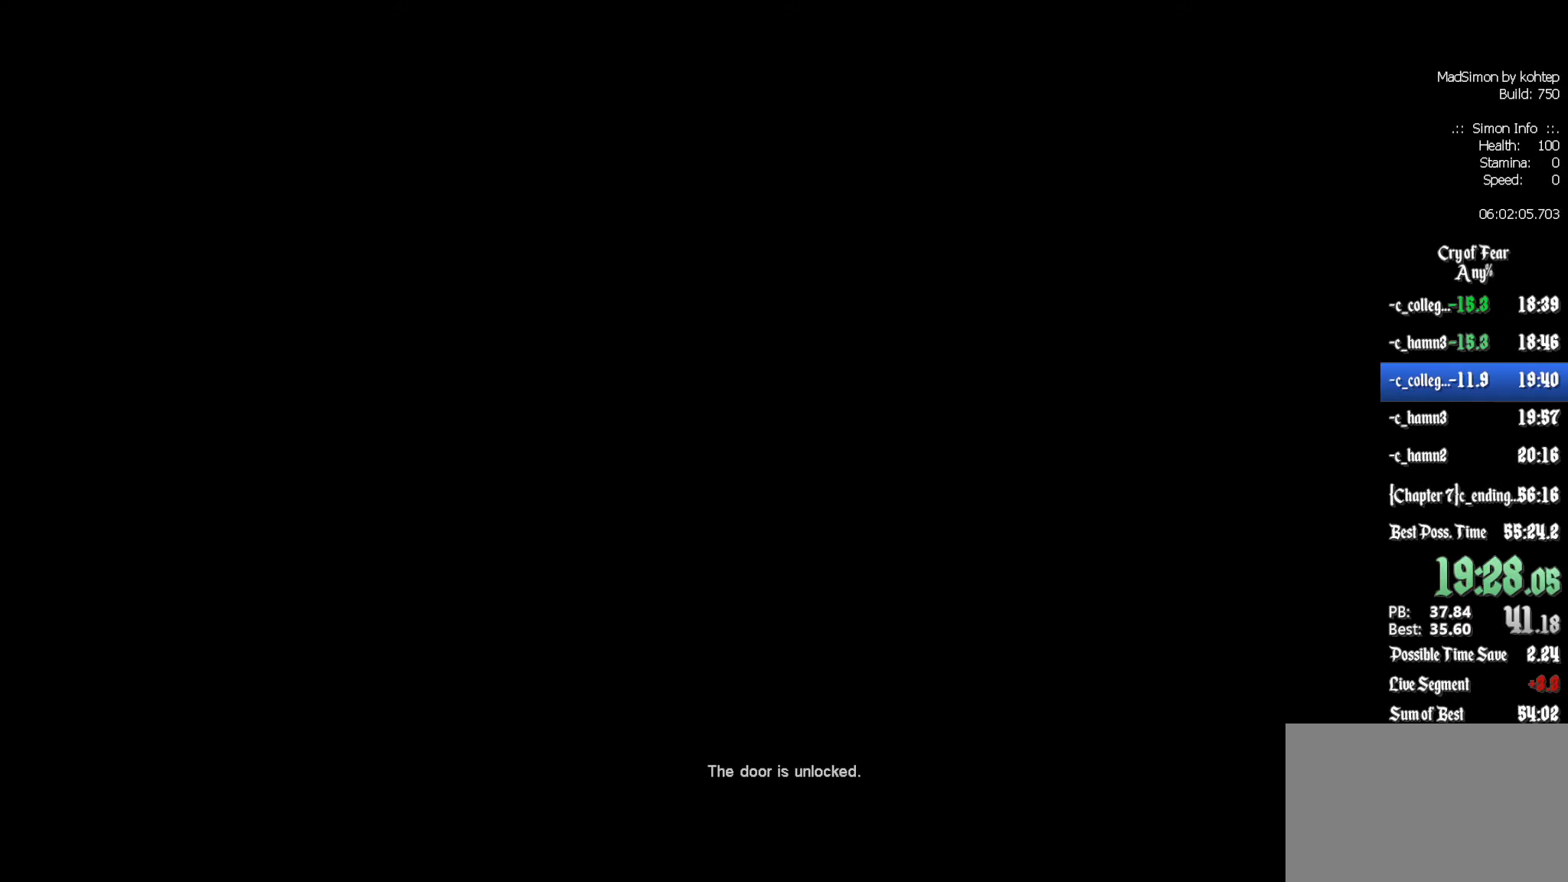
{"keys": [], "mouse": [], "events": []}
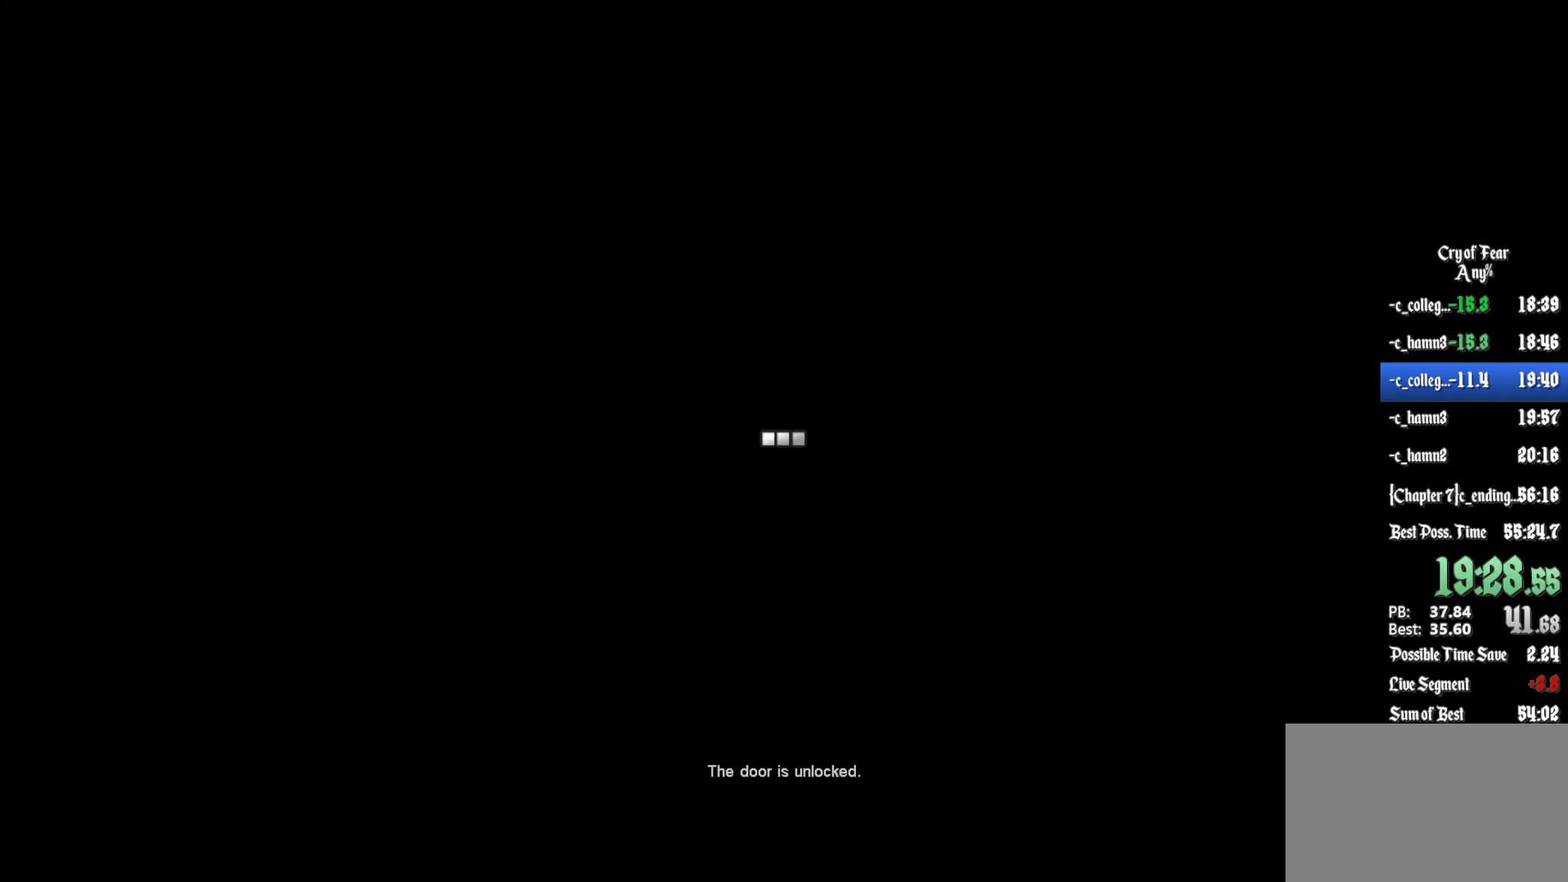
{"keys": [], "mouse": [], "events": []}
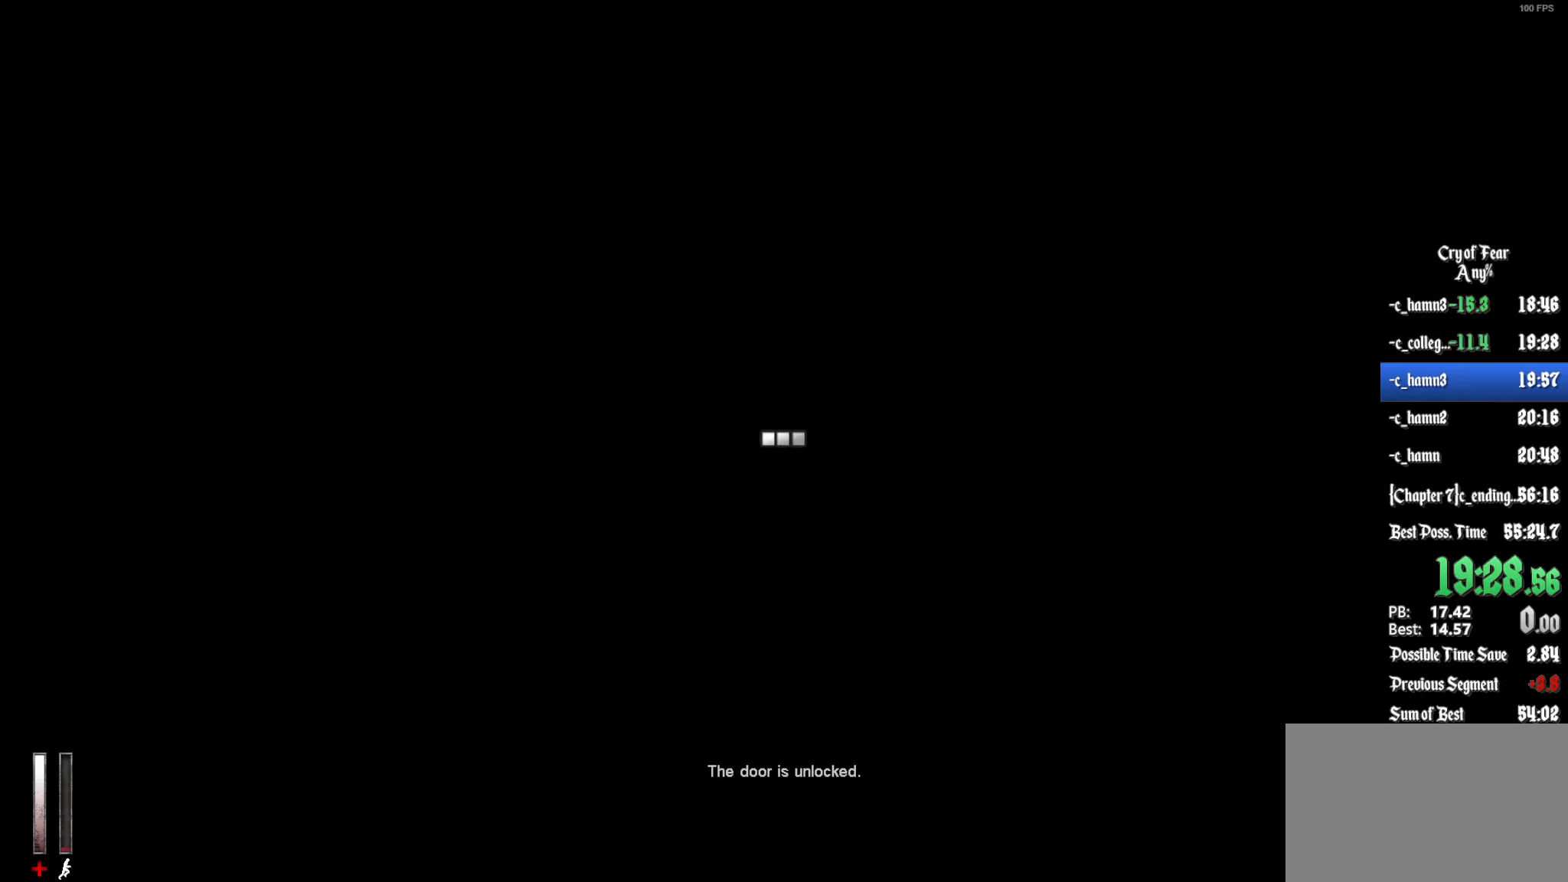
{"keys": [], "mouse": [], "events": []}
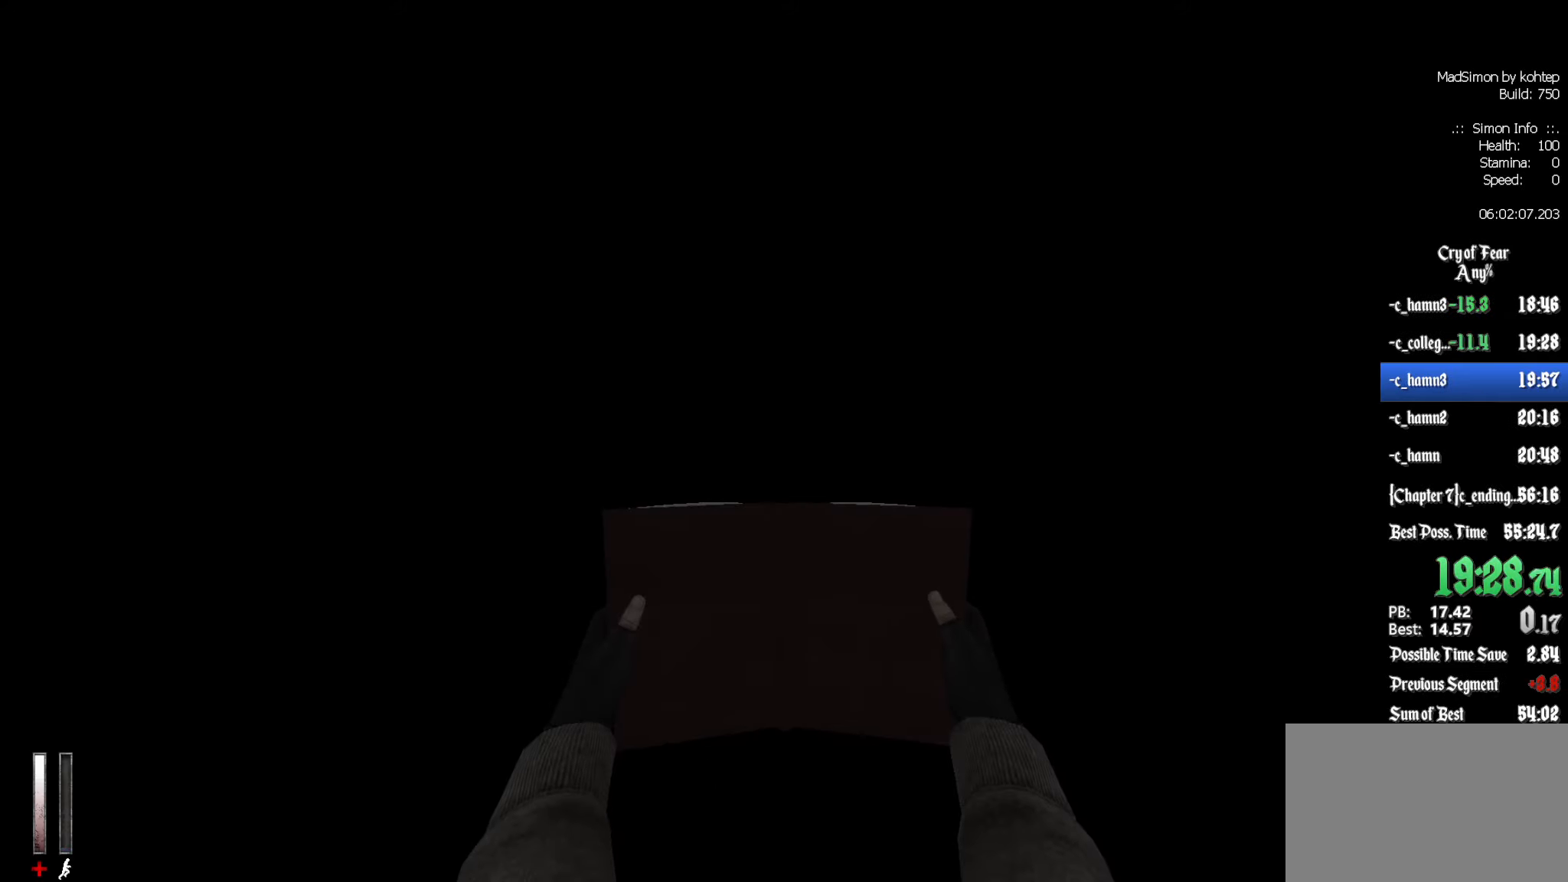
{"keys": [], "mouse": [], "events": [[83, "z", "down"], [367, "z", "up"]]}
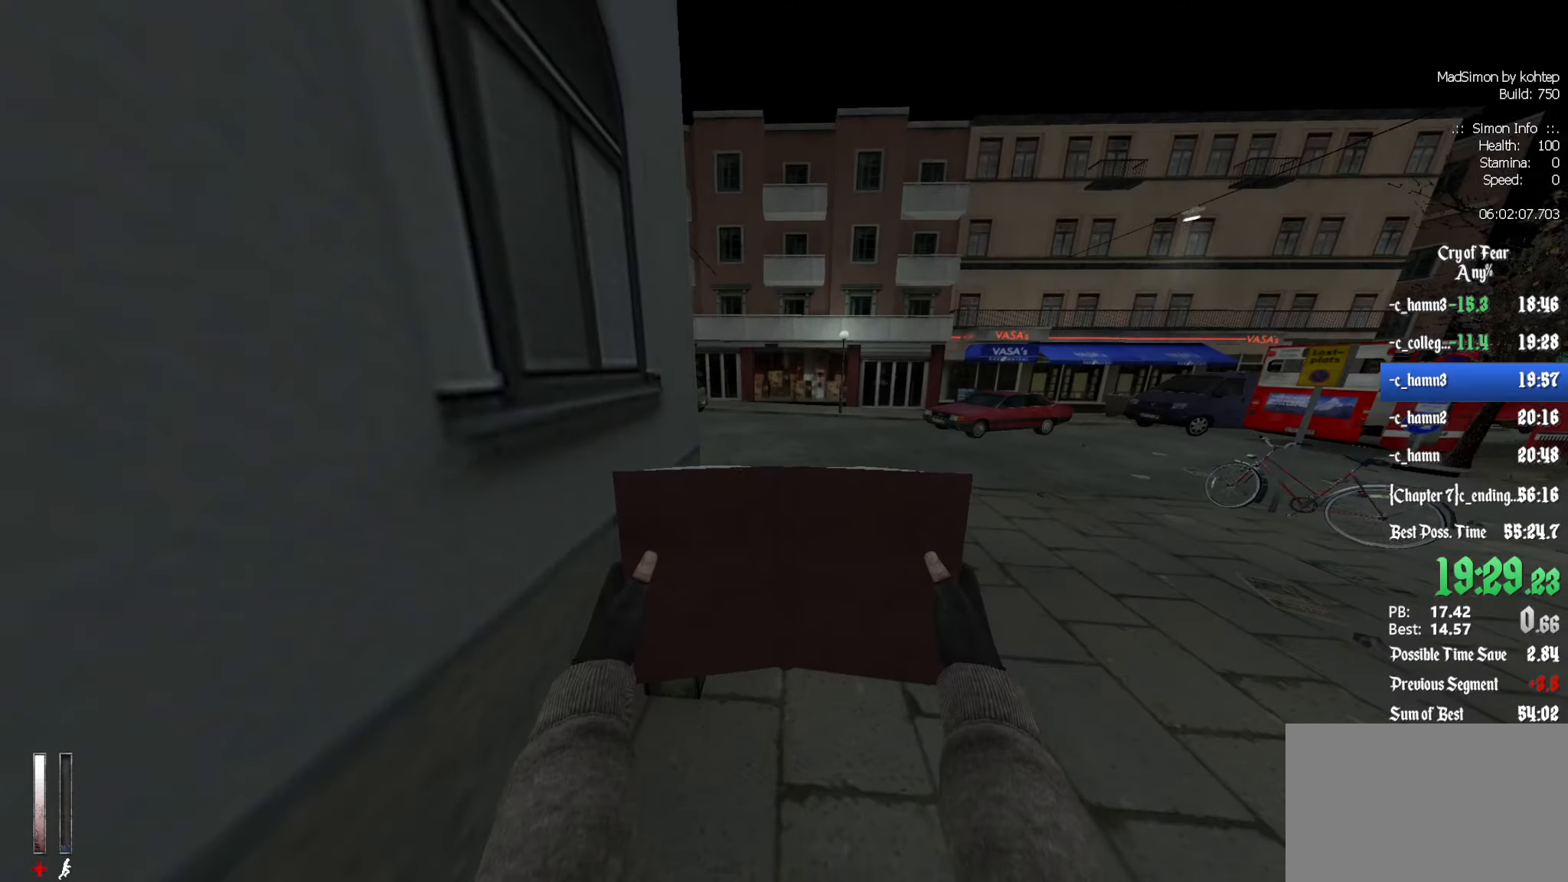
{"keys": ["d", "z"], "mouse": [], "events": [[50, "z", "down"], [100, "d", "down"], [250, "d", "up"], [467, "d", "down"]]}
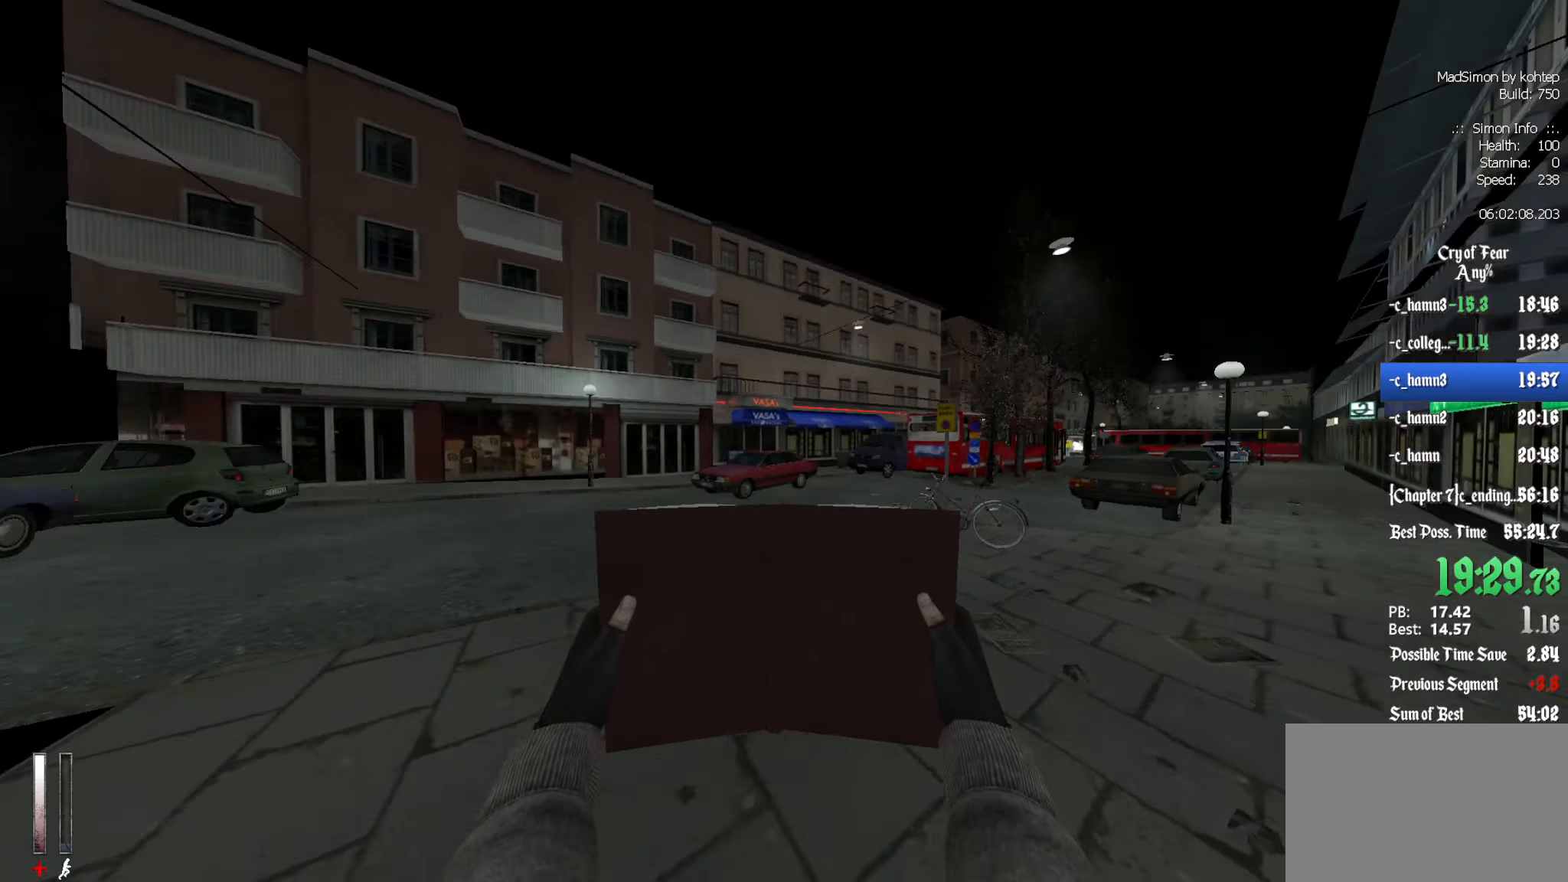
{"keys": ["z"], "mouse": [], "events": [[67, "d", "up"], [250, "d", "down"], [483, "d", "up"]]}
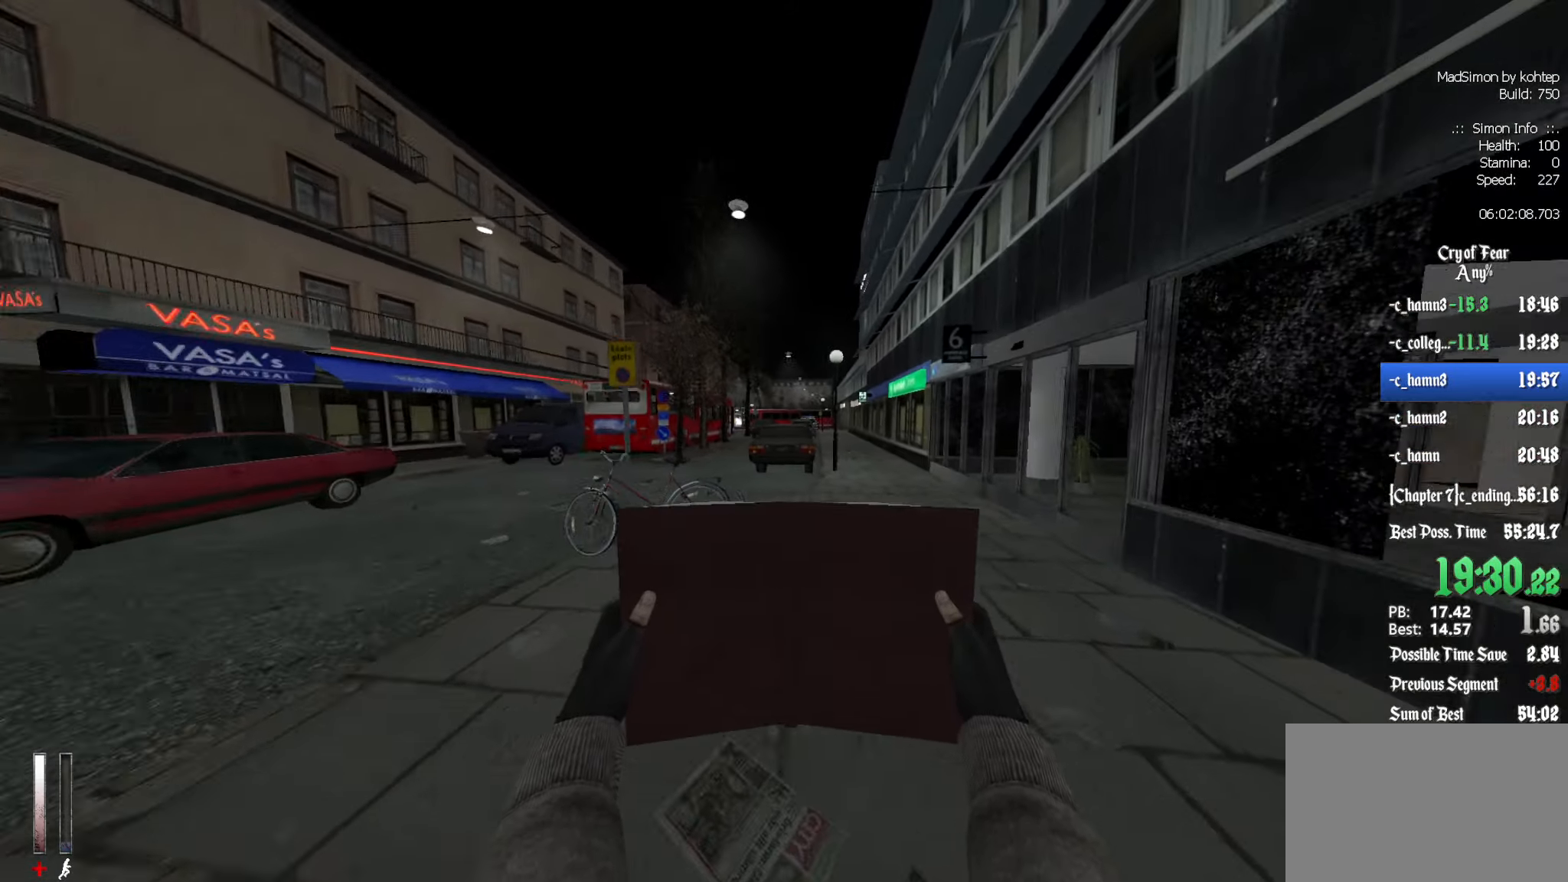
{"keys": ["z"], "mouse": [], "events": []}
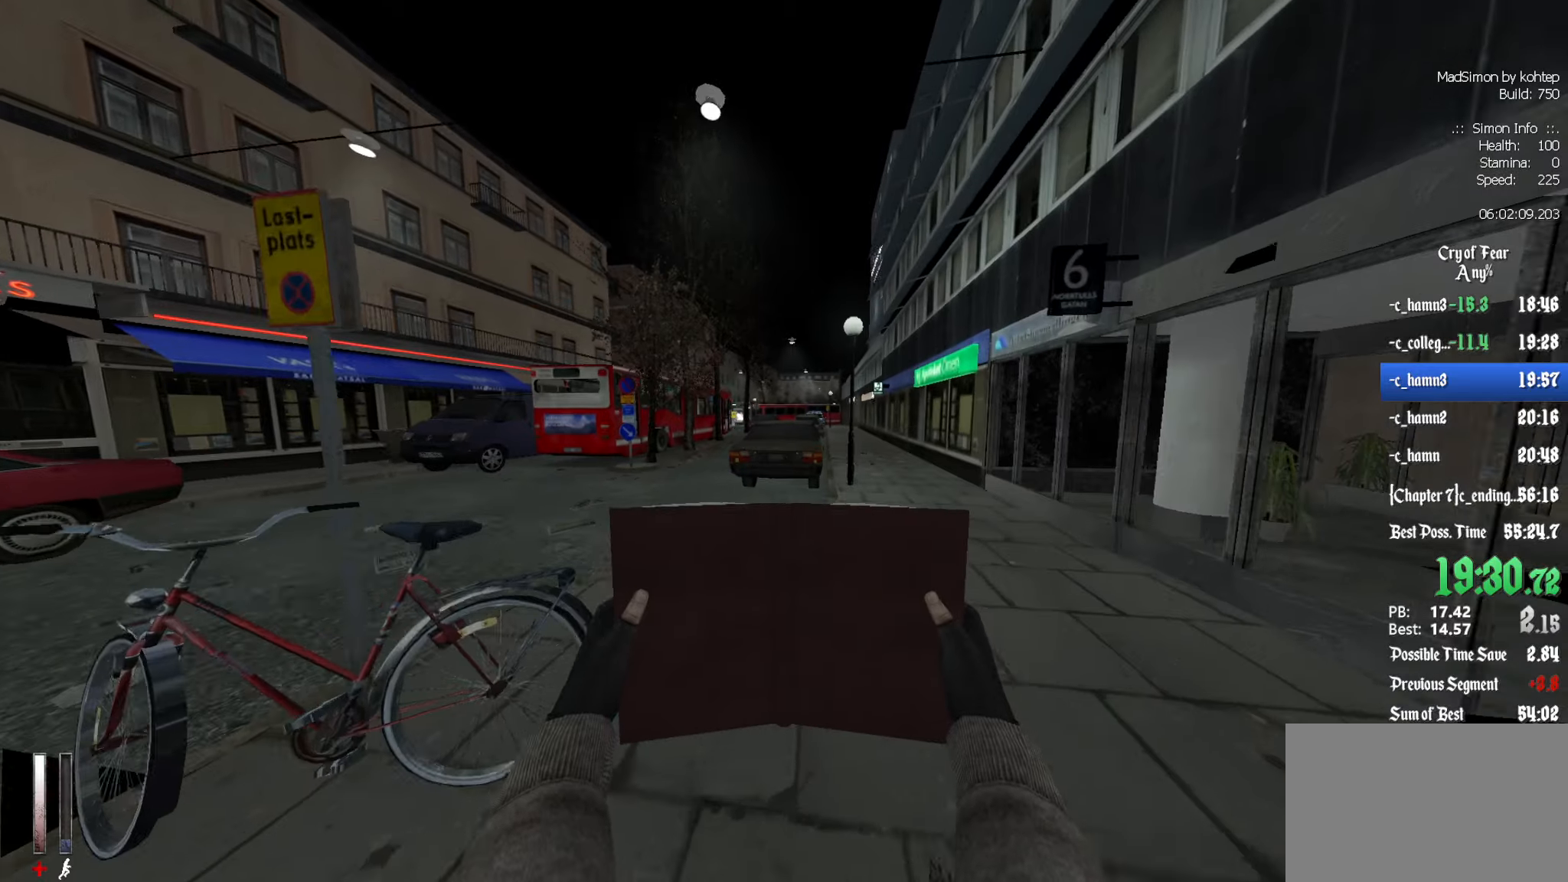
{"keys": ["q", "z"], "mouse": [], "events": [[417, "q", "down"]]}
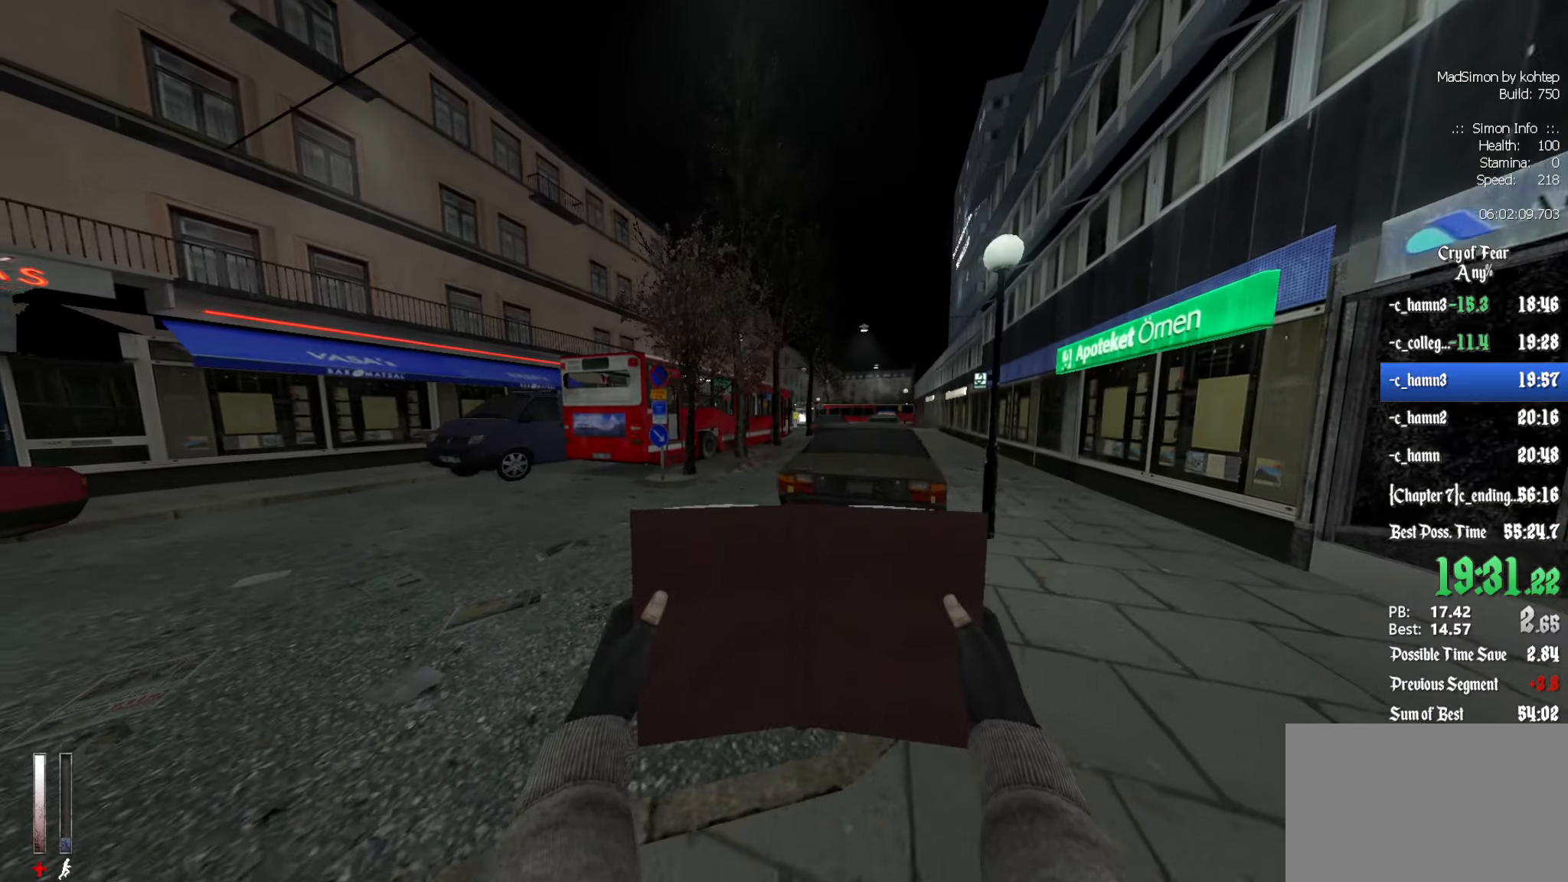
{"keys": ["z"], "mouse": [], "events": [[200, "q", "up"]]}
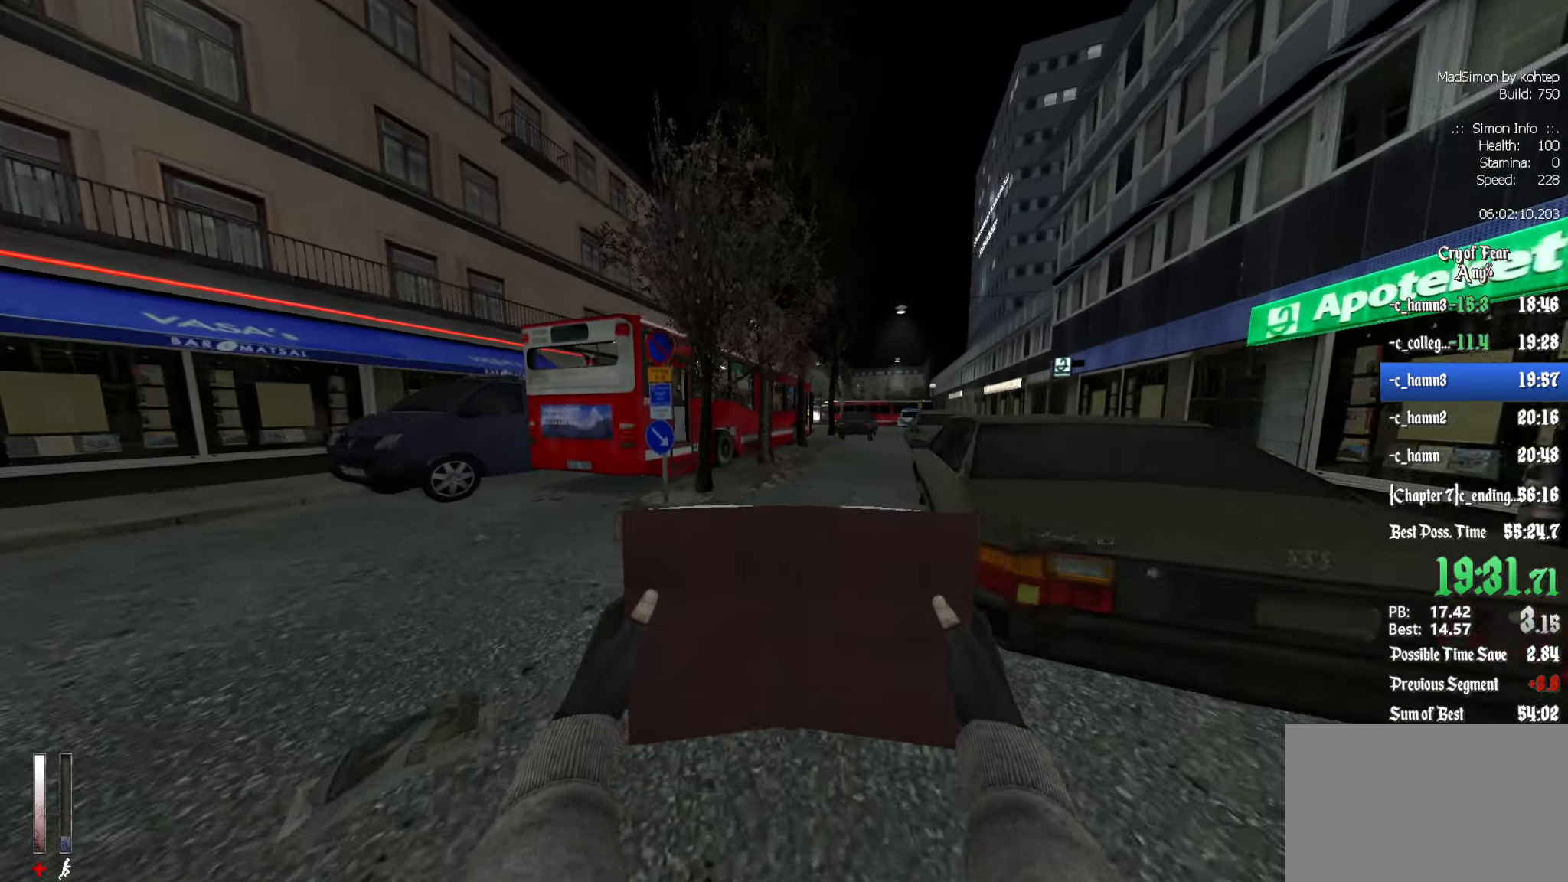
{"keys": ["z"], "mouse": [], "events": []}
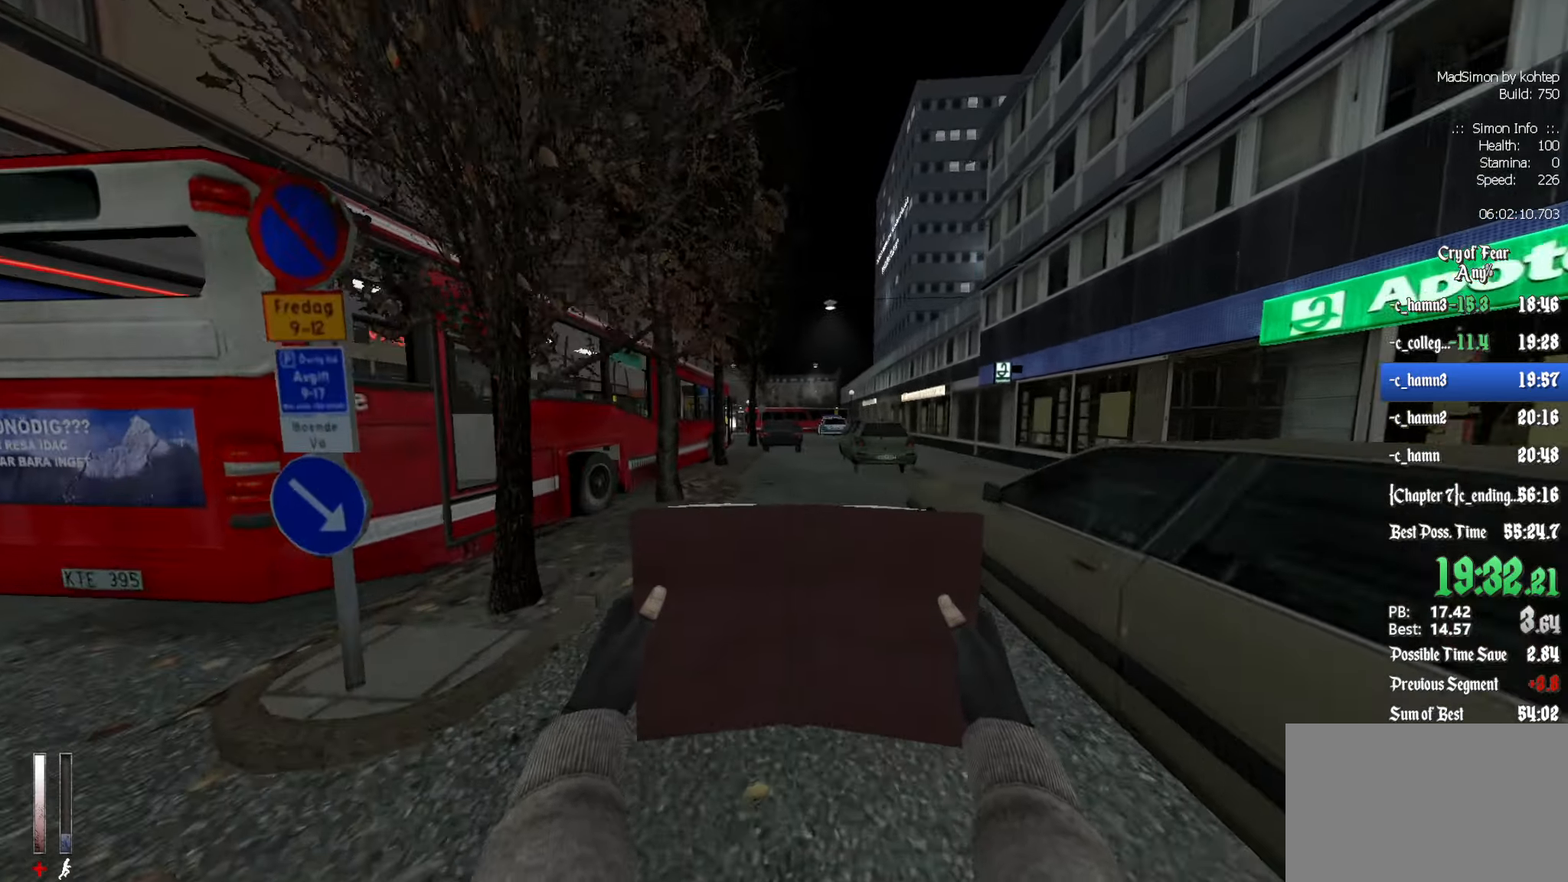
{"keys": ["z"], "mouse": [], "events": []}
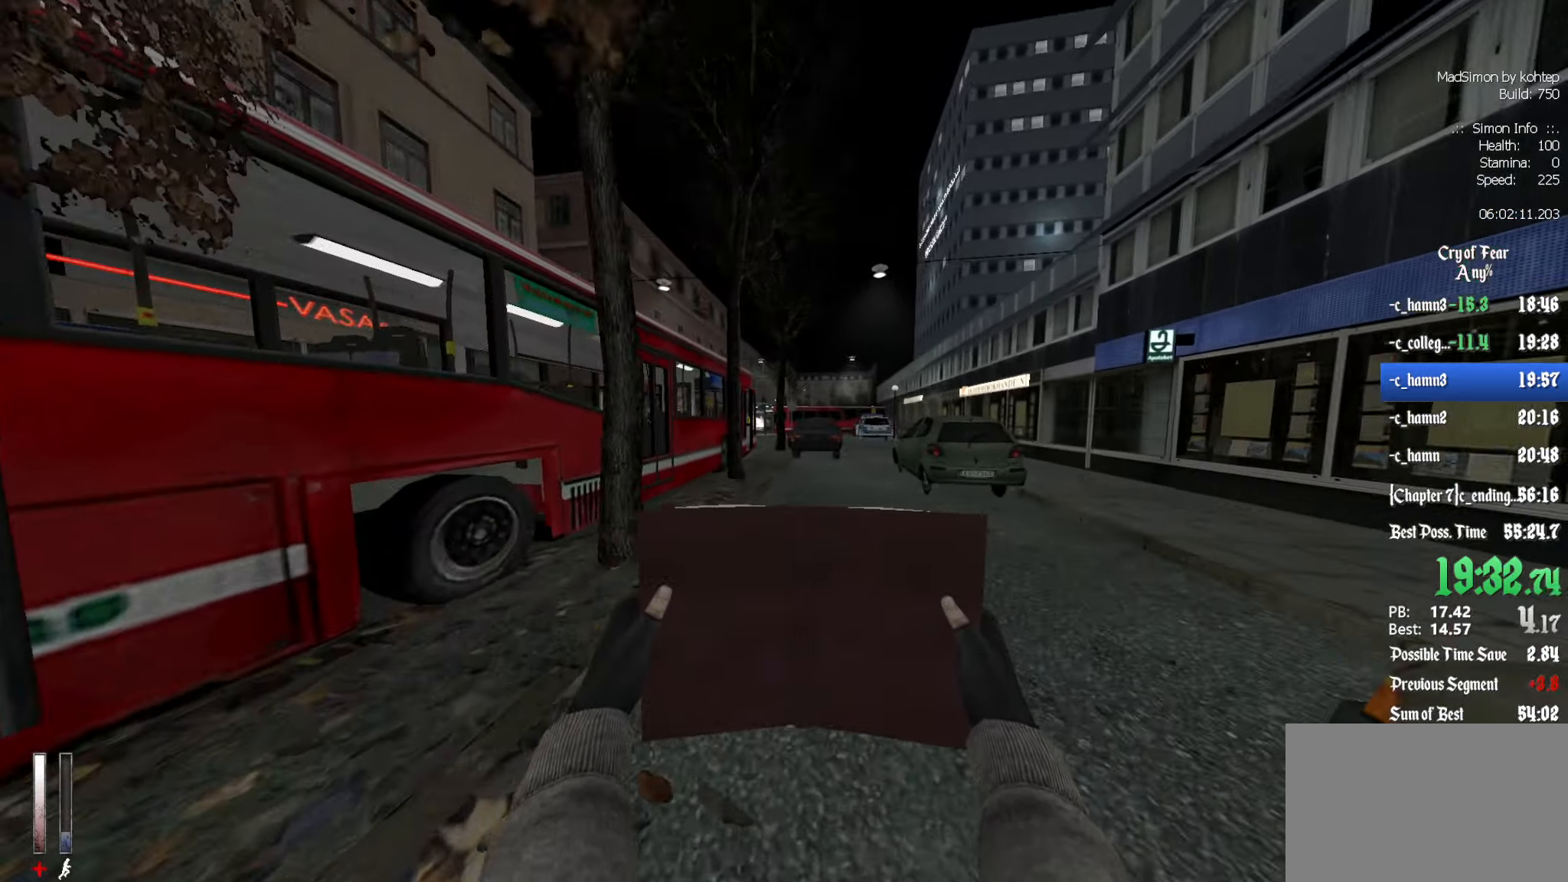
{"keys": ["z"], "mouse": [], "events": []}
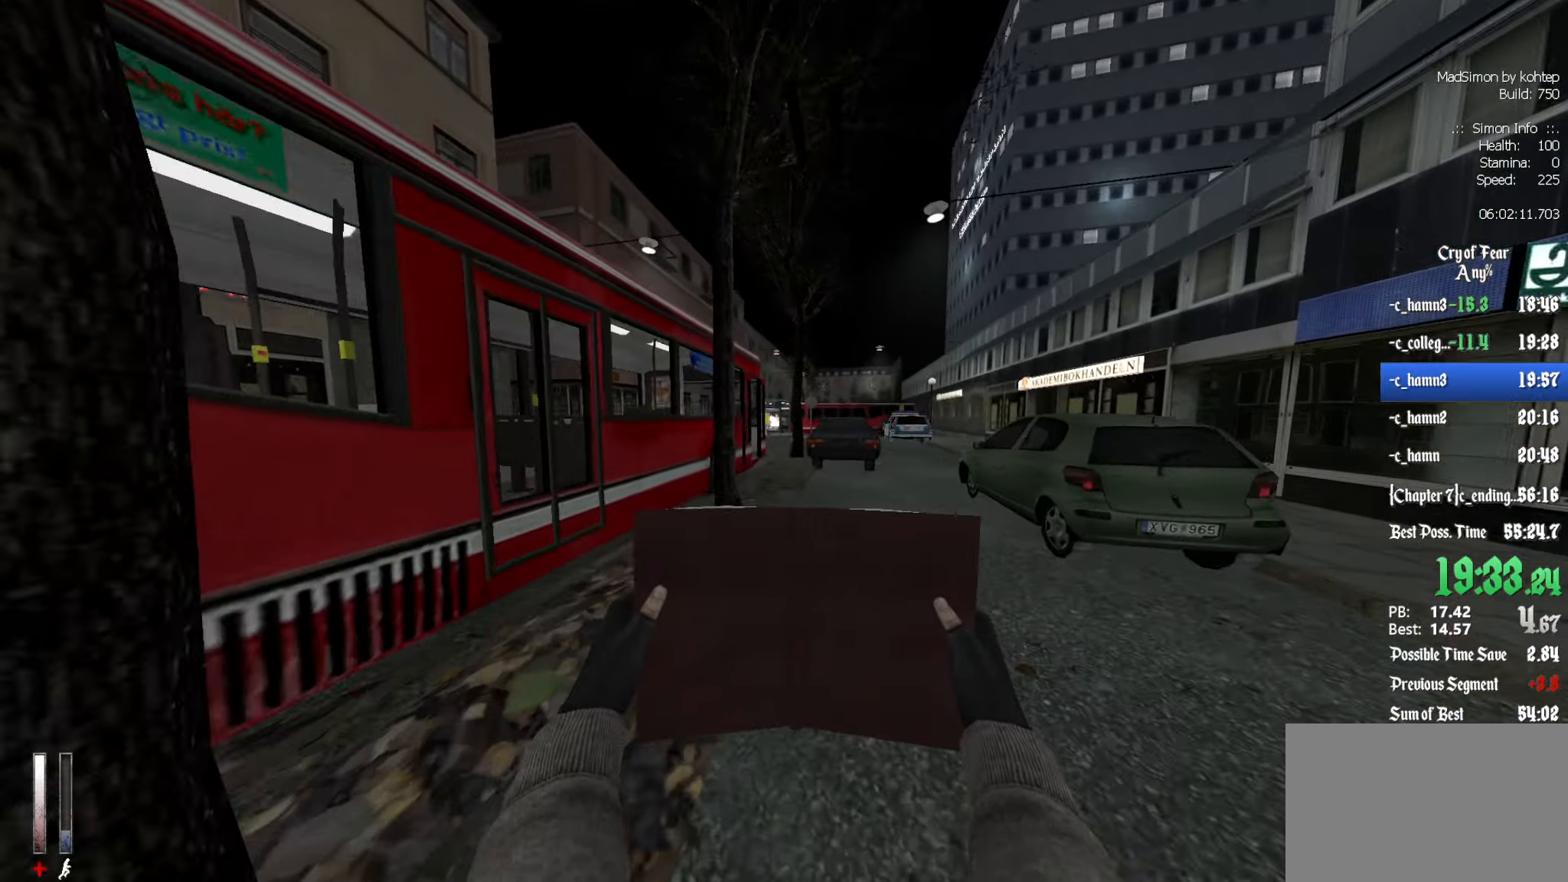
{"keys": ["z"], "mouse": [], "events": []}
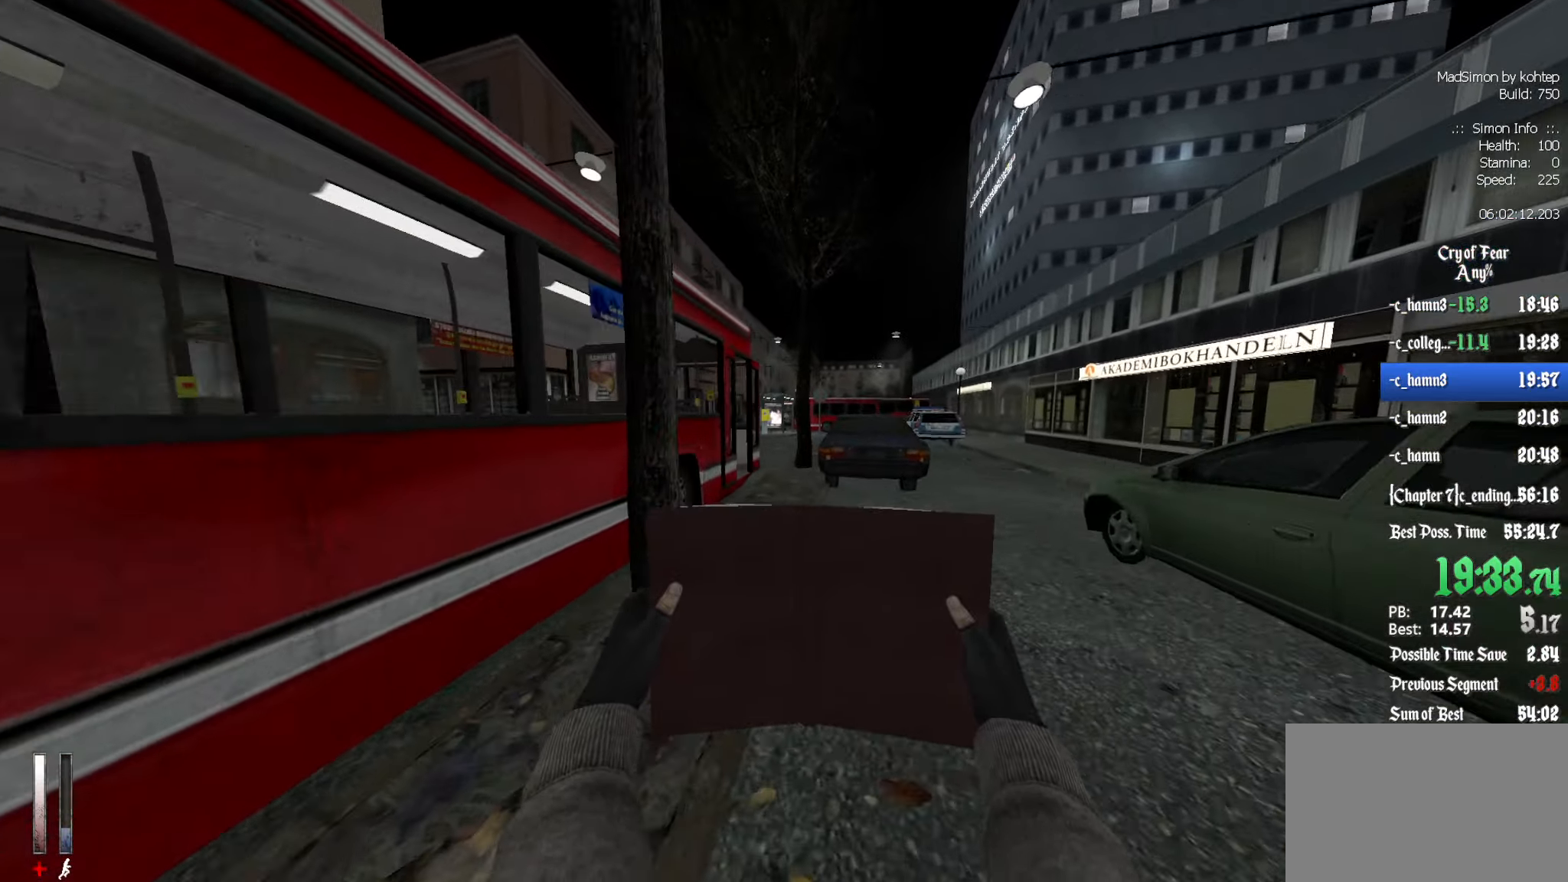
{"keys": ["z"], "mouse": [], "events": []}